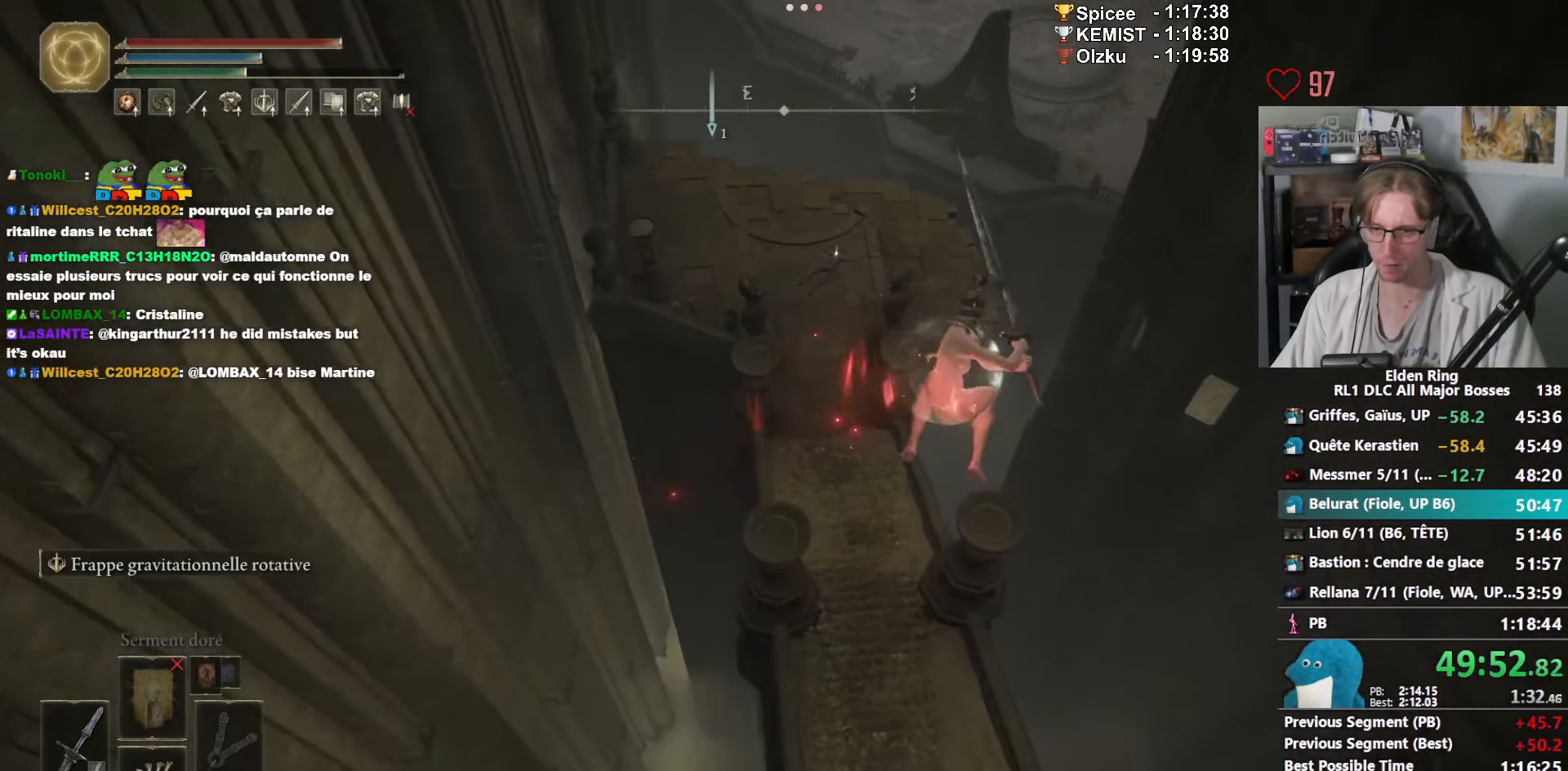
Gameplay with keyboard and mouse; each line is a JSON object with the keys and mouse buttons held at the frame after it. "events" lists presses ("down") and releases ("up") of "0", "1", "2", "3", "4", "a", "ctrl_l", "ctrl_r", "d", "down", "e", "f", "g", "left", "q", "r", "return", "right", "s", "shift_l", "shift_r", "space", "tab", "up", "z", "mouse_left", "mouse_wheel", "mouse_right", "mouse_mb4" and "mouse_mb5" between this image and that frame as [ms after this image, input, new state], when the widget could be followed in between. "mouse_left", "mouse_wheel", "mouse_right", "mouse_mb4", "mouse_mb5" = the "left", "wheel", "right", "mb4", "mb5" buttons of the "mouse" list. No other keys are recorded. "wheel" means that the mouse wheel is clicked or scrolled. Not read: mouse_move.
{"keys": ["space", "z"], "mouse": [], "events": []}
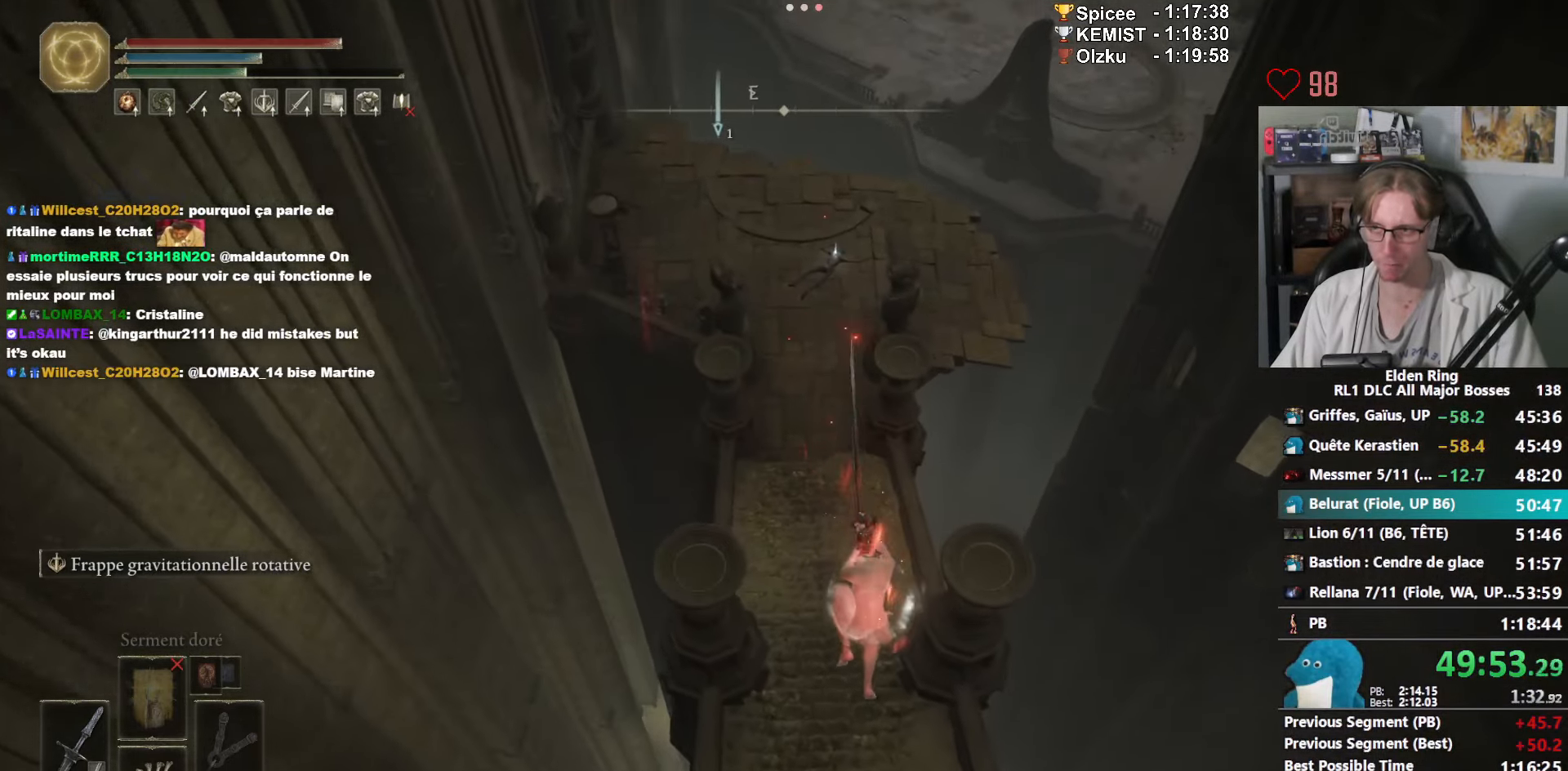
{"keys": ["space", "z"], "mouse": ["right"], "events": [[33, "mouse_right", "down"]]}
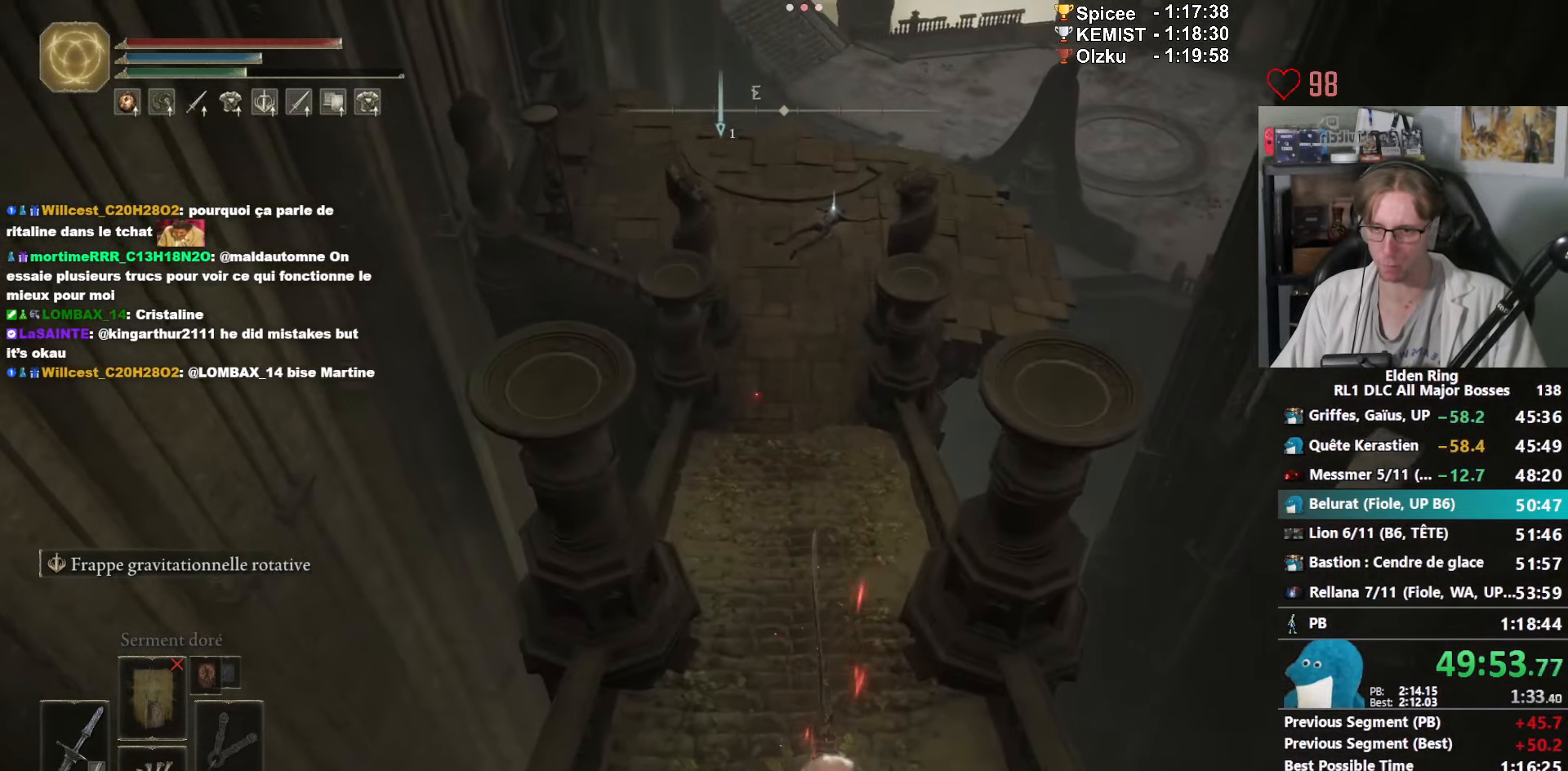
{"keys": ["space", "z"], "mouse": ["right"], "events": []}
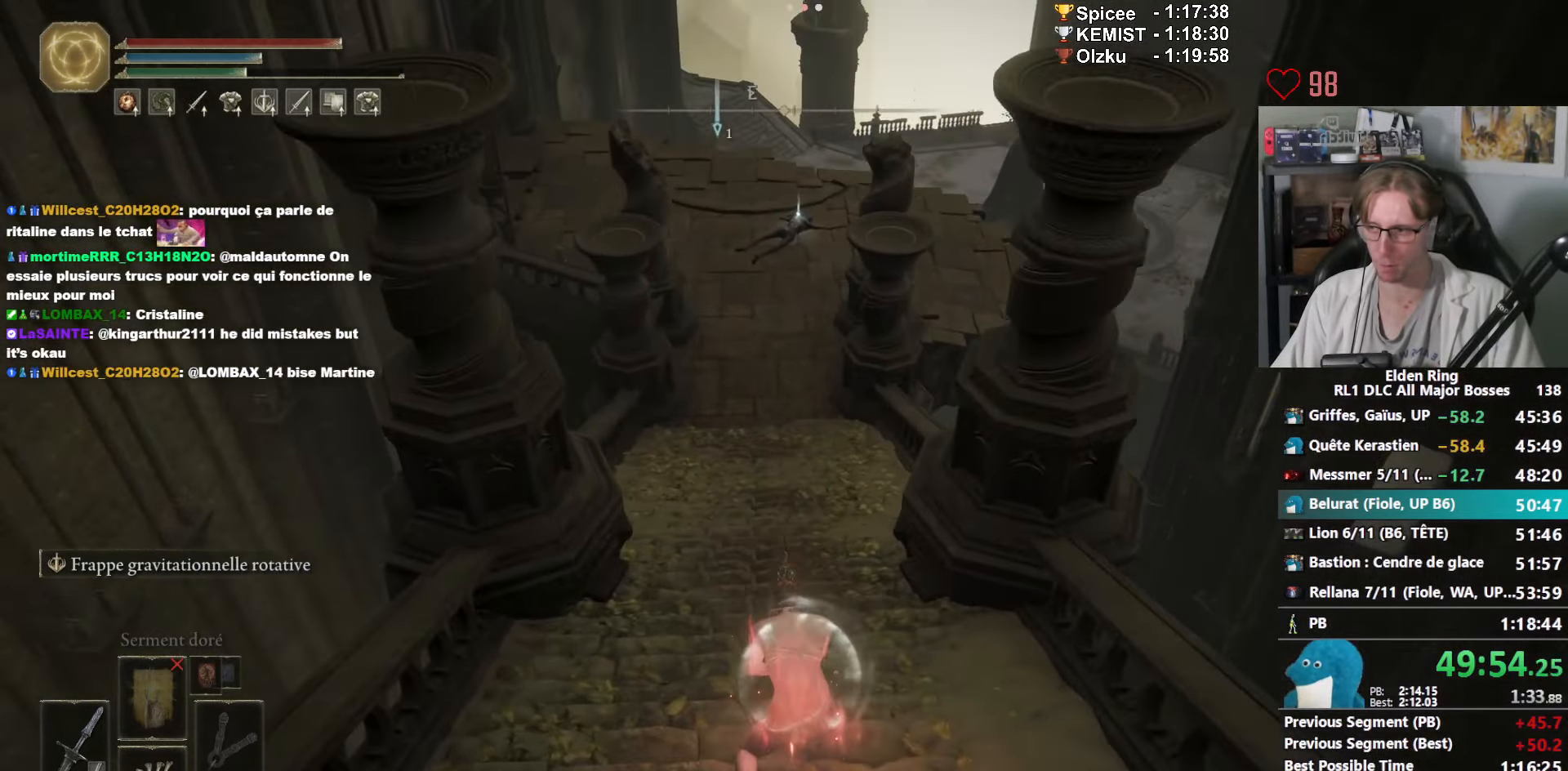
{"keys": ["space", "z"], "mouse": ["right"], "events": []}
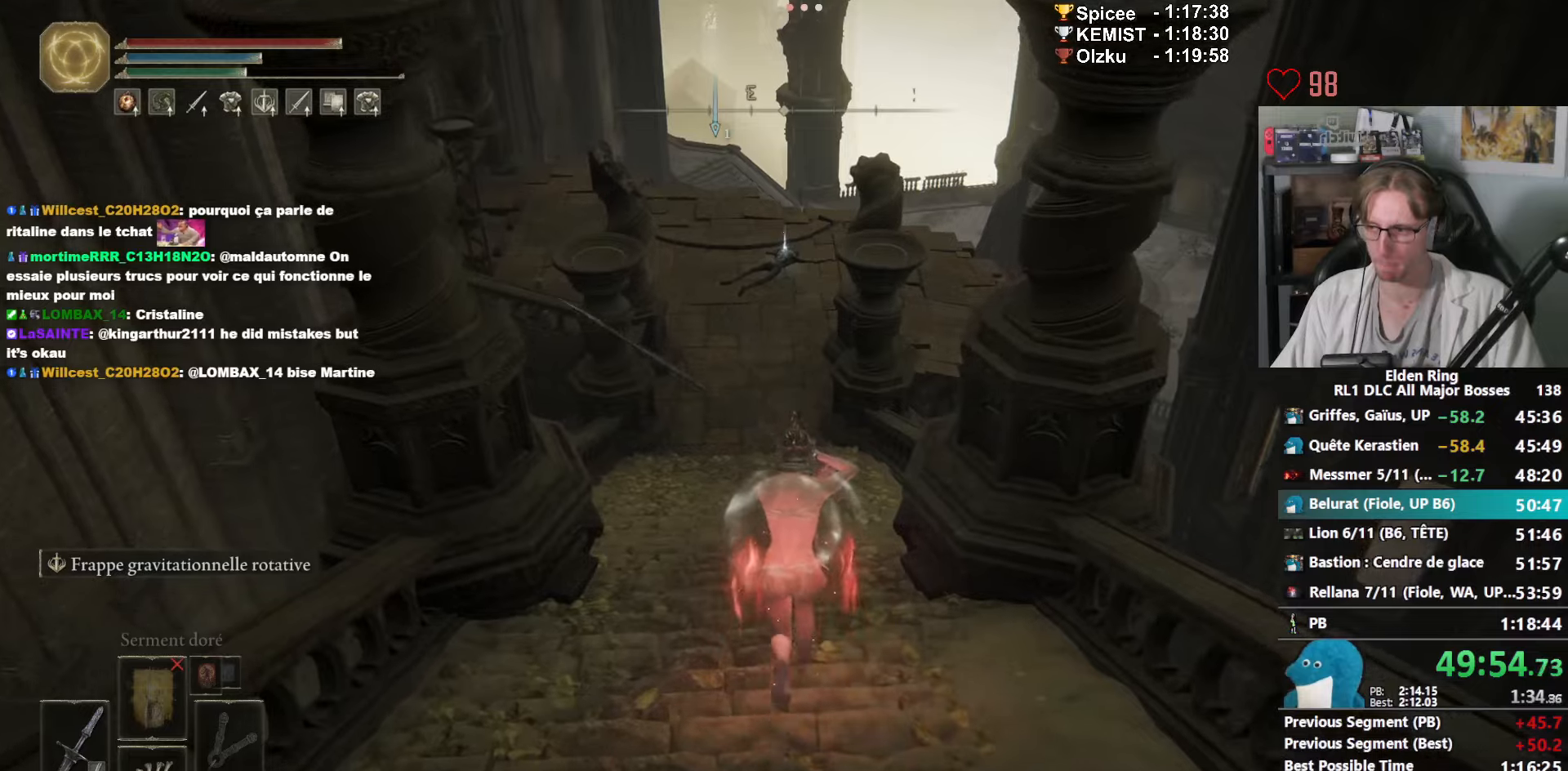
{"keys": ["space", "z"], "mouse": ["right"], "events": []}
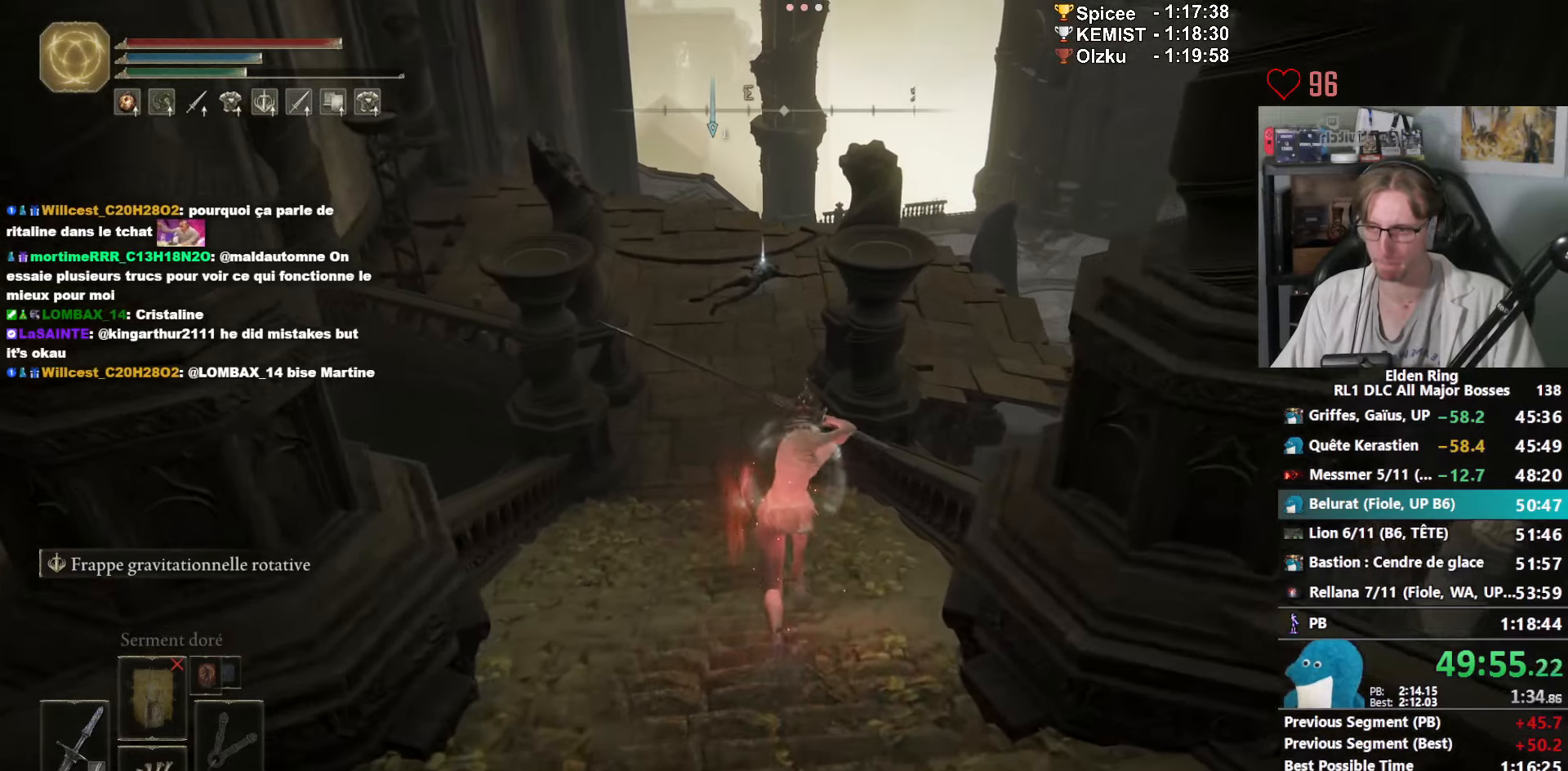
{"keys": ["q", "space", "z"], "mouse": [], "events": [[283, "mouse_right", "up"], [383, "q", "down"]]}
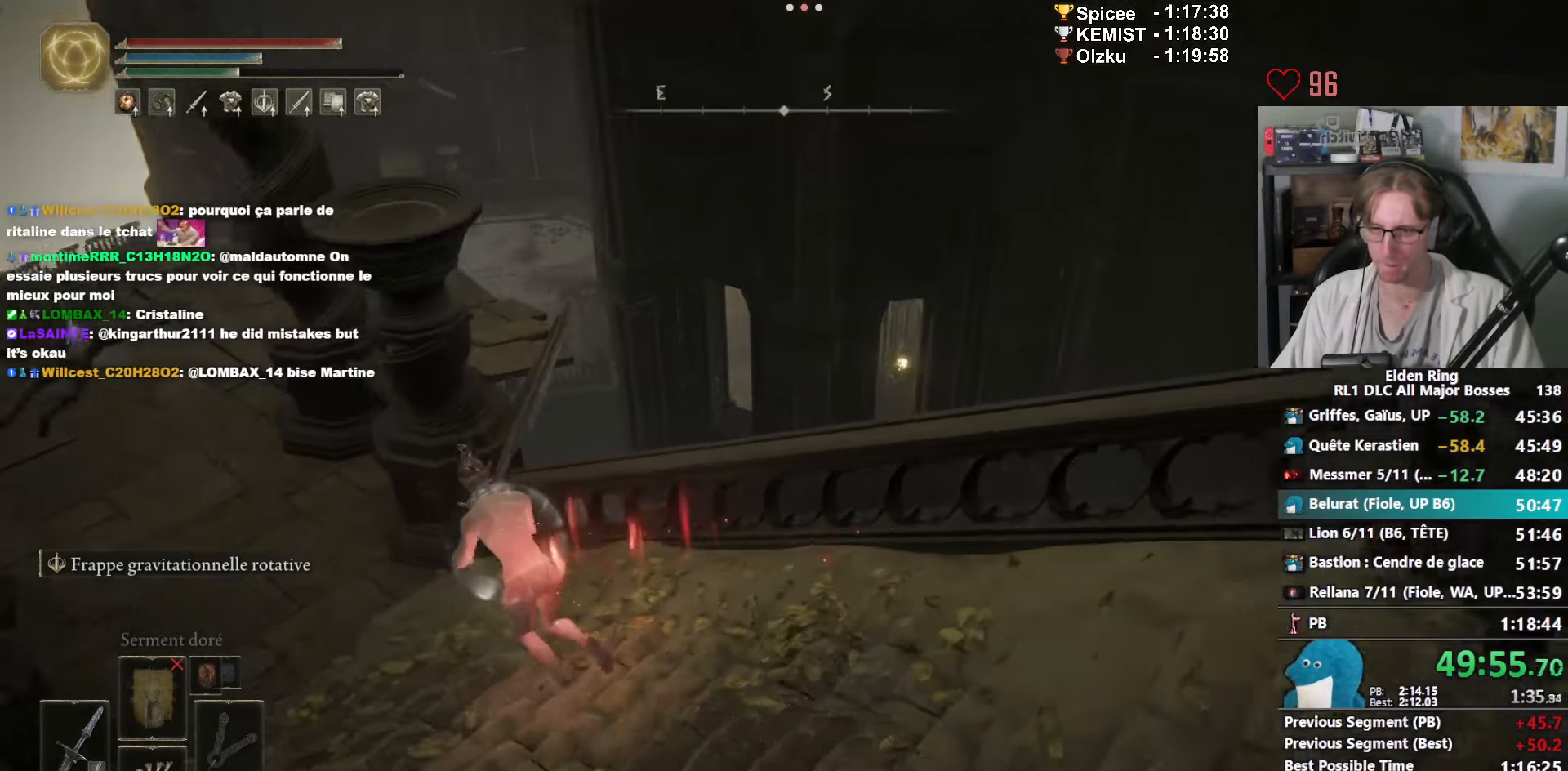
{"keys": ["q", "space", "z"], "mouse": [], "events": []}
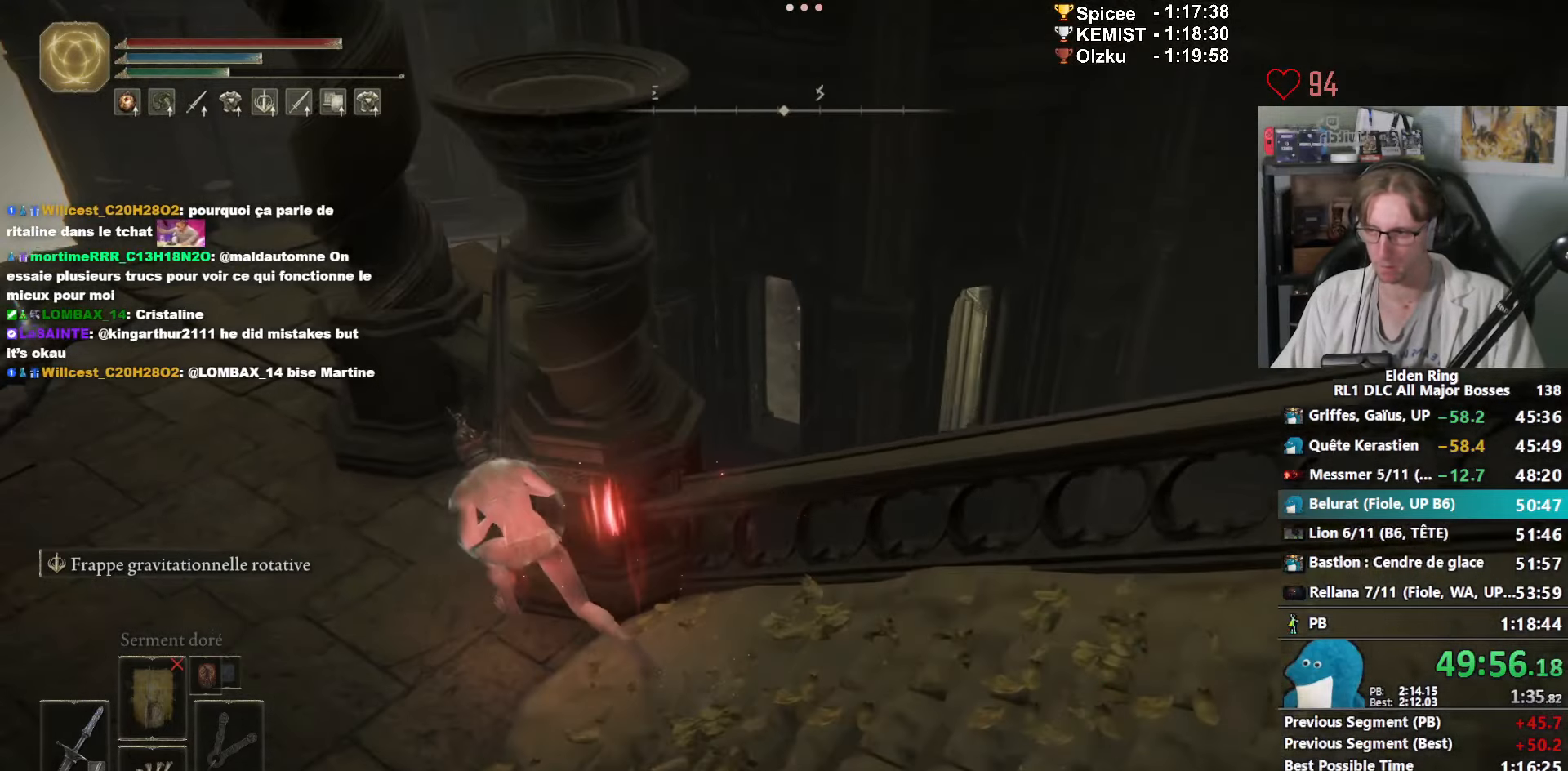
{"keys": ["q", "space", "z"], "mouse": [], "events": []}
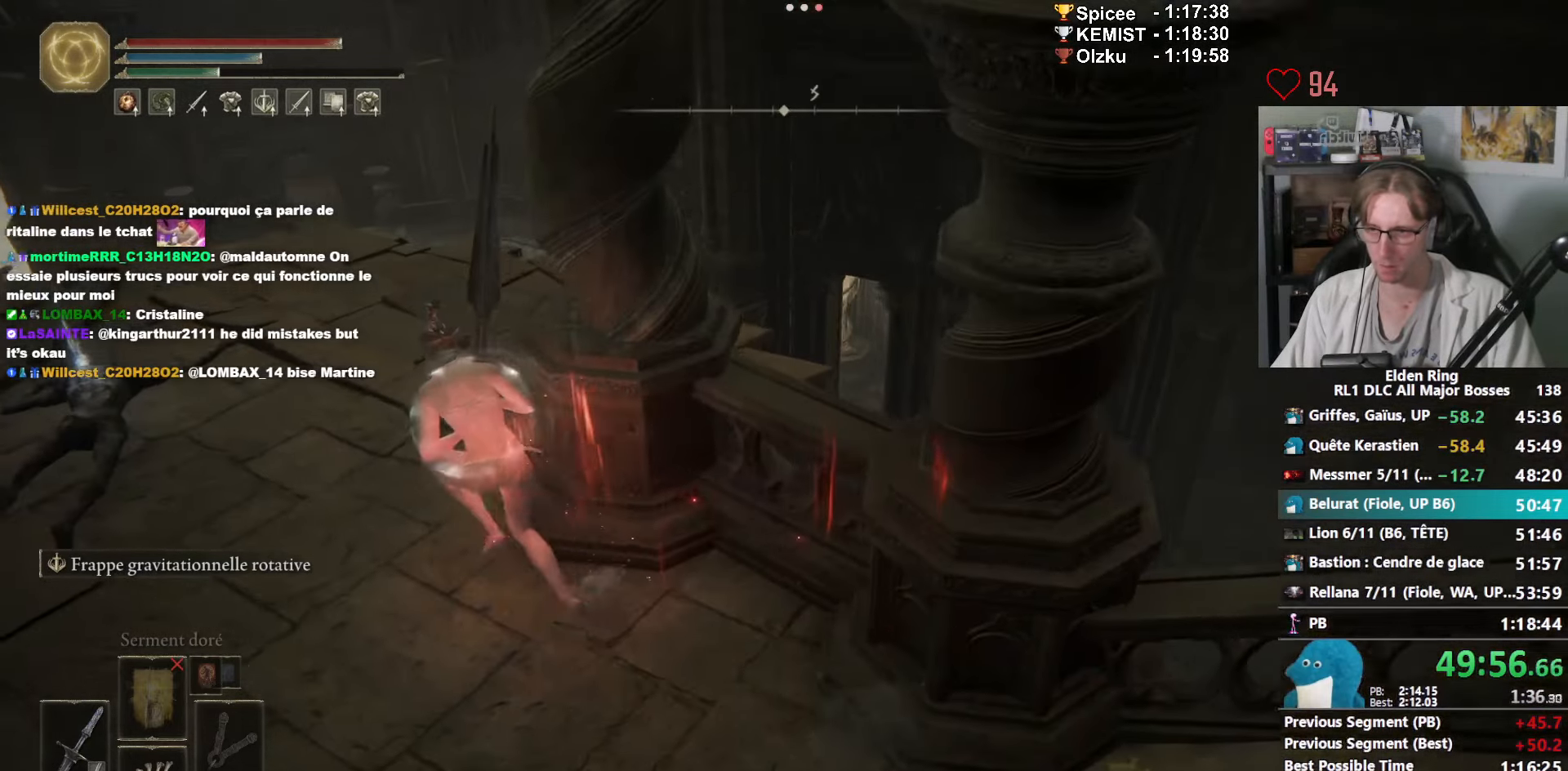
{"keys": ["space", "z"], "mouse": ["right"], "events": [[150, "q", "up"], [283, "mouse_right", "down"]]}
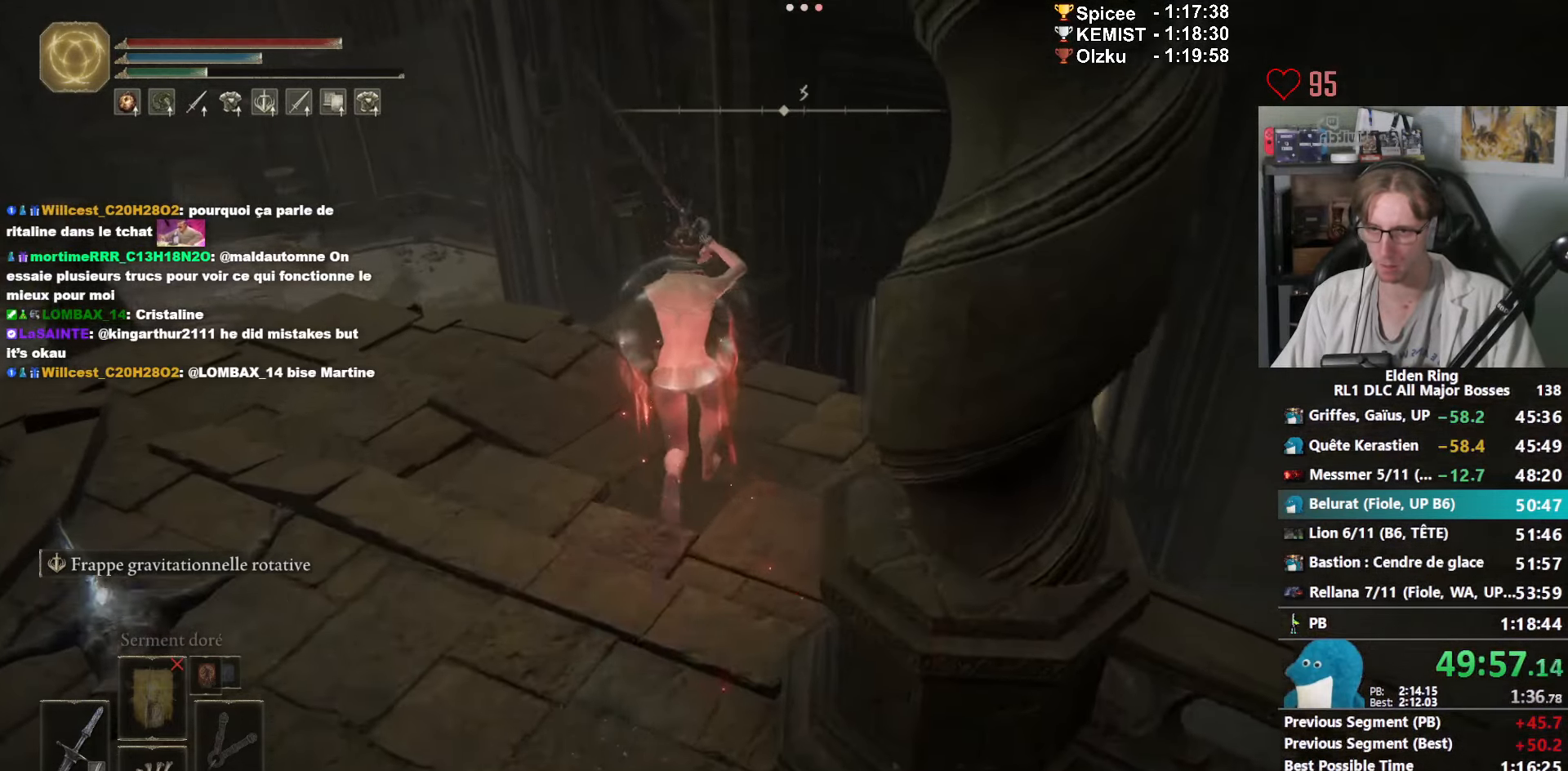
{"keys": ["ctrl_l", "space", "z"], "mouse": ["right"], "events": [[500, "ctrl_l", "down"]]}
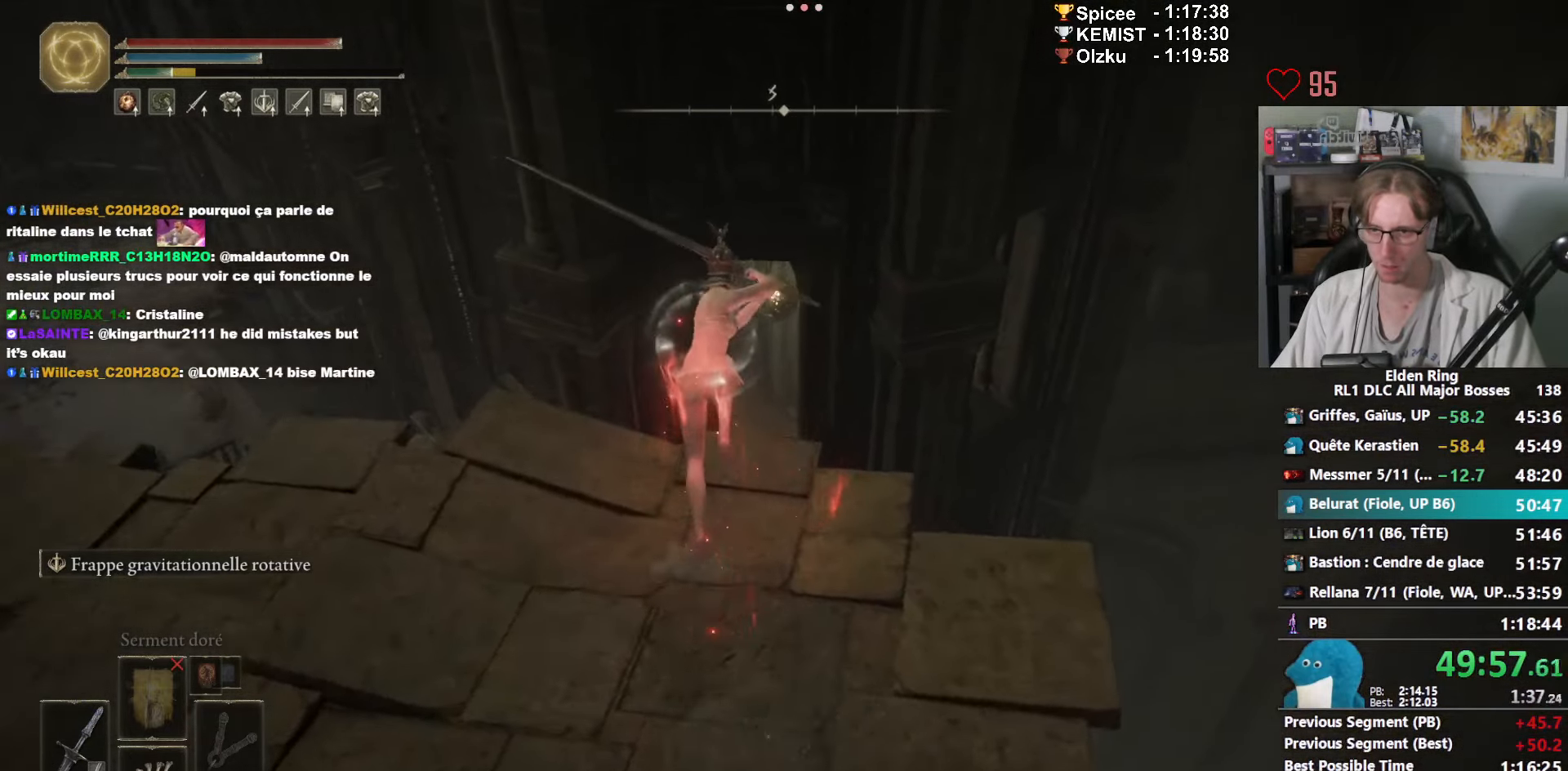
{"keys": ["space", "z"], "mouse": ["left"], "events": [[133, "ctrl_l", "up"], [267, "mouse_right", "up"], [417, "mouse_left", "down"]]}
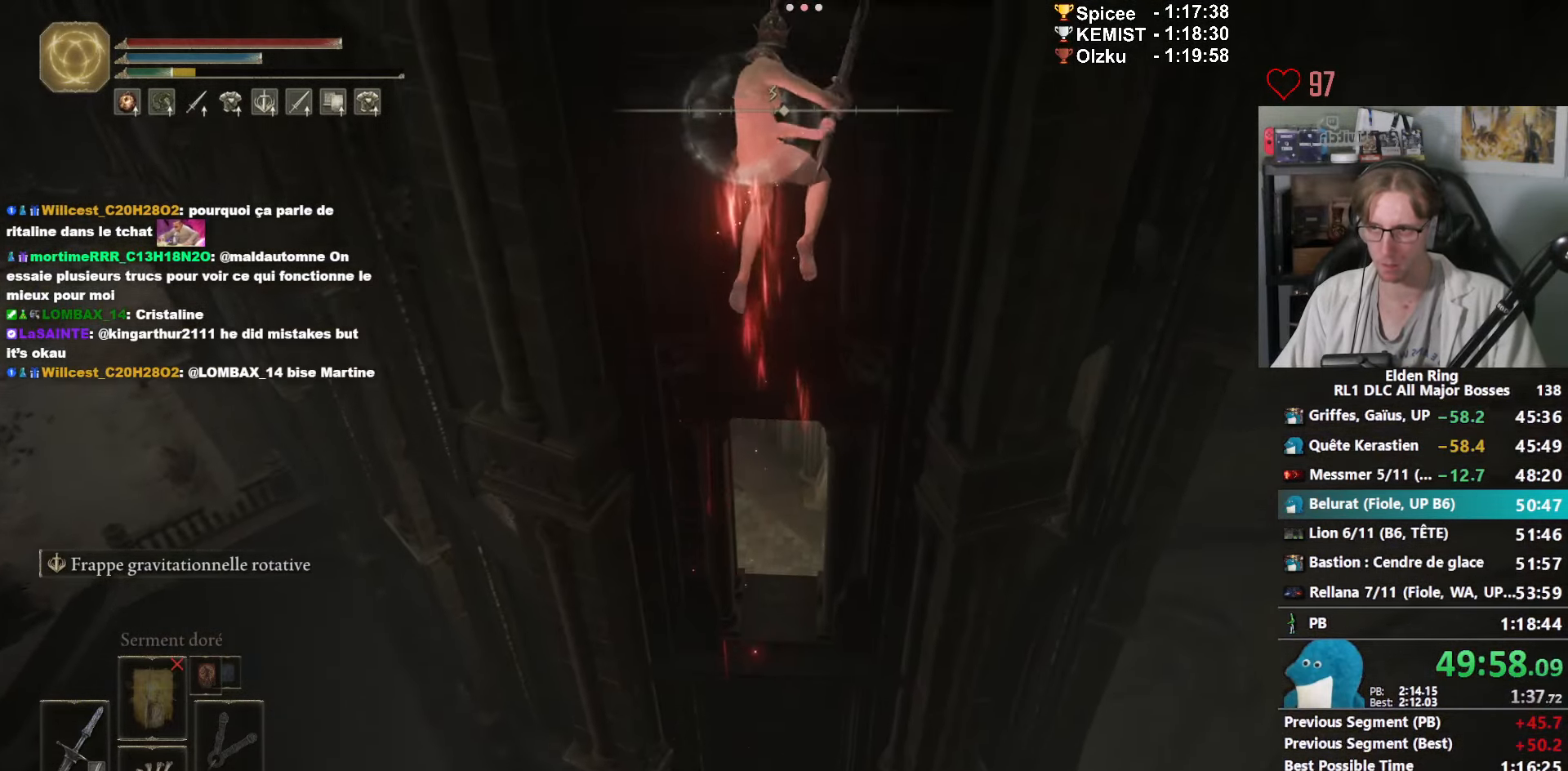
{"keys": ["z"], "mouse": [], "events": [[50, "mouse_left", "up"], [483, "space", "up"]]}
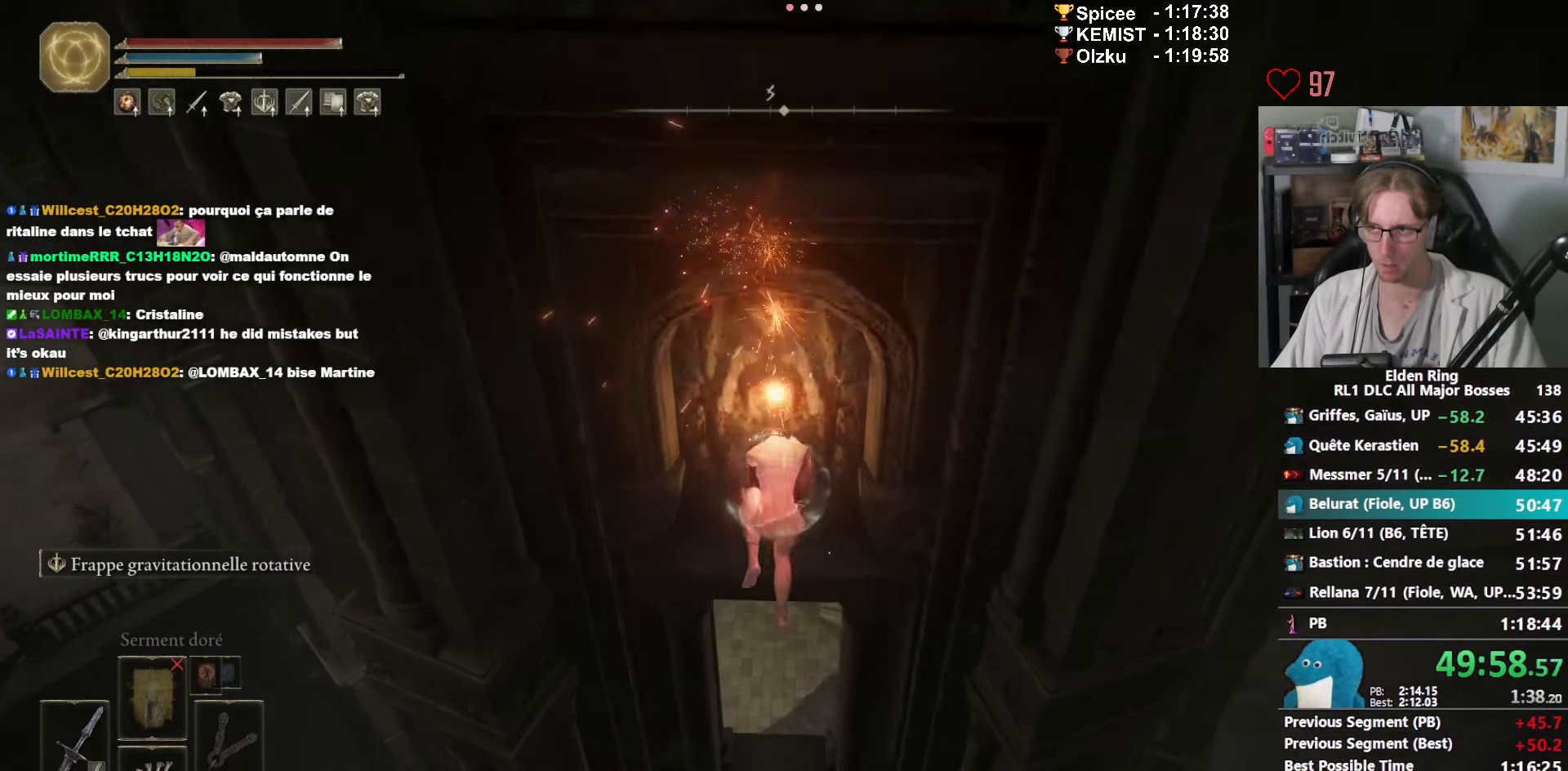
{"keys": ["z"], "mouse": [], "events": []}
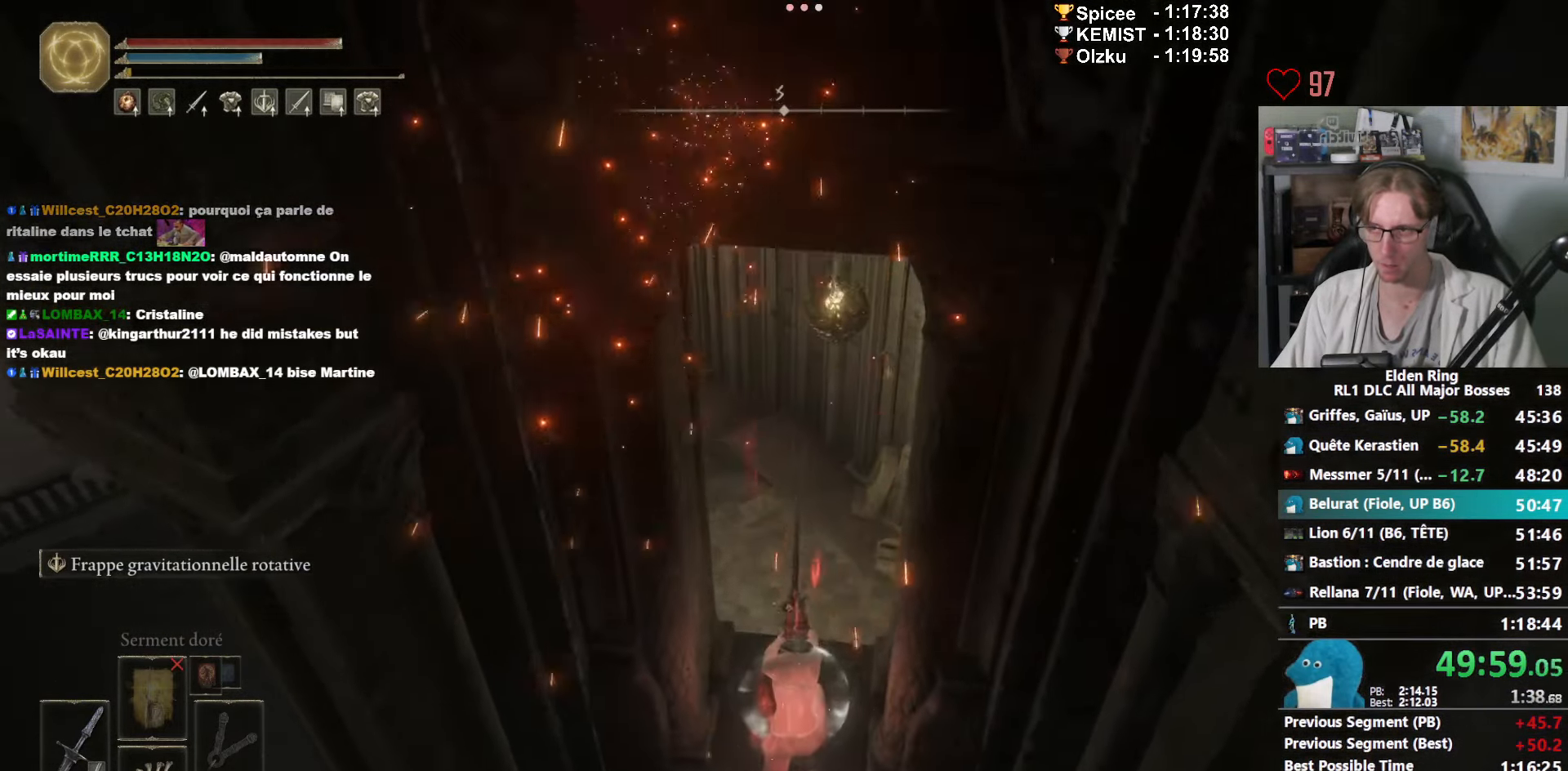
{"keys": ["space", "z"], "mouse": [], "events": [[367, "space", "down"], [417, "space", "up"], [500, "space", "down"]]}
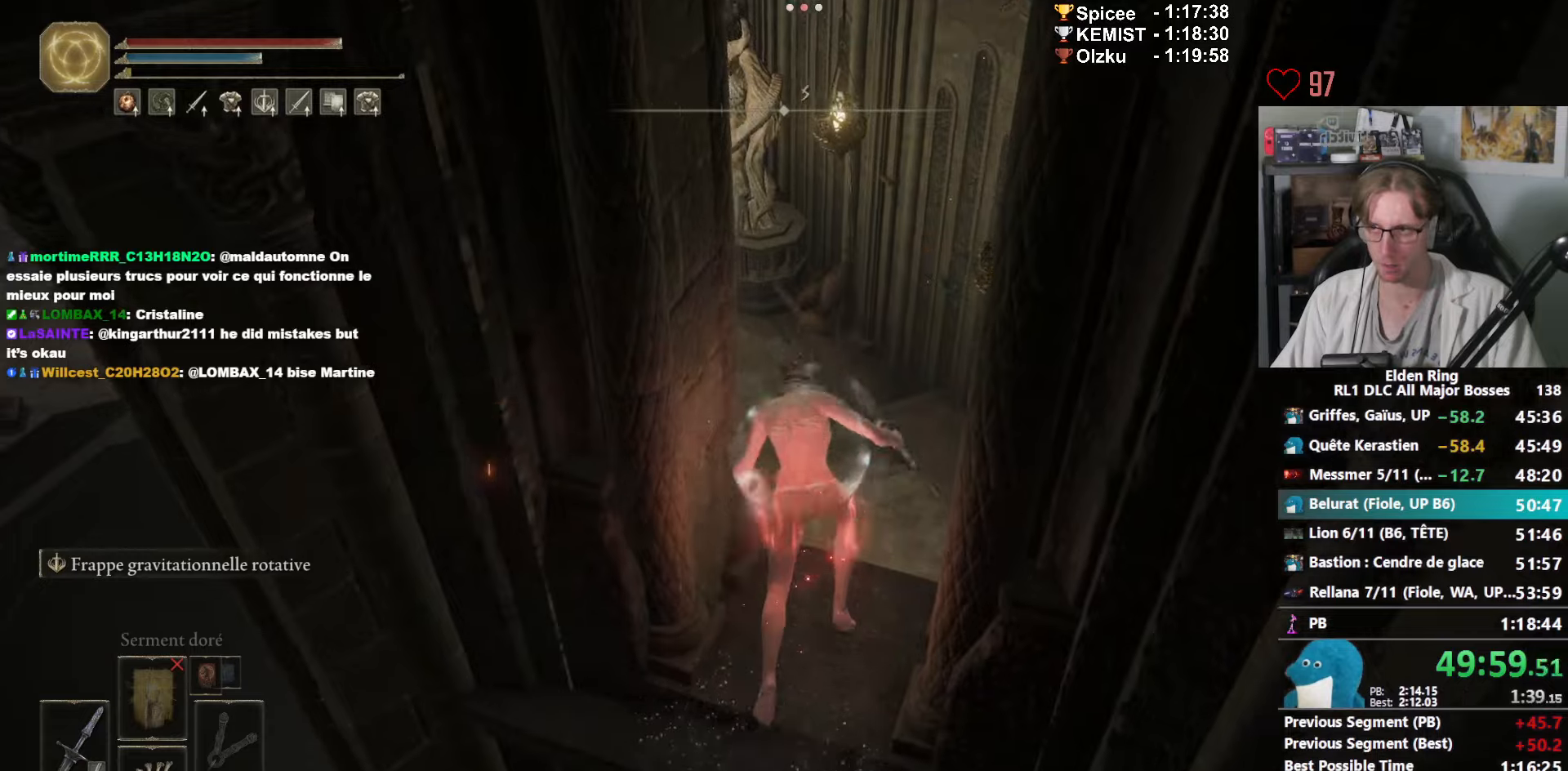
{"keys": ["z"], "mouse": [], "events": [[50, "space", "up"], [100, "space", "down"], [150, "space", "up"]]}
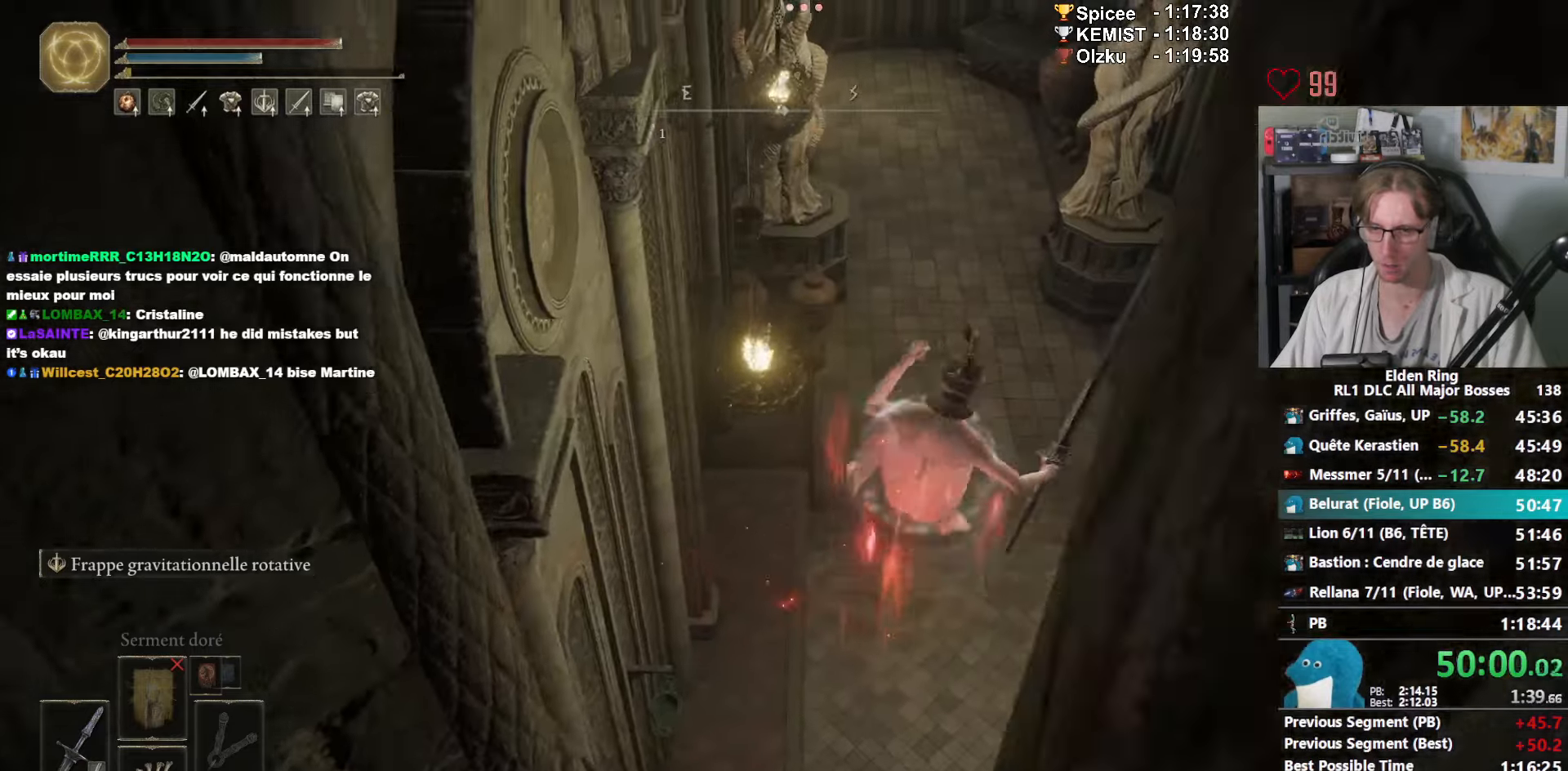
{"keys": ["z"], "mouse": [], "events": []}
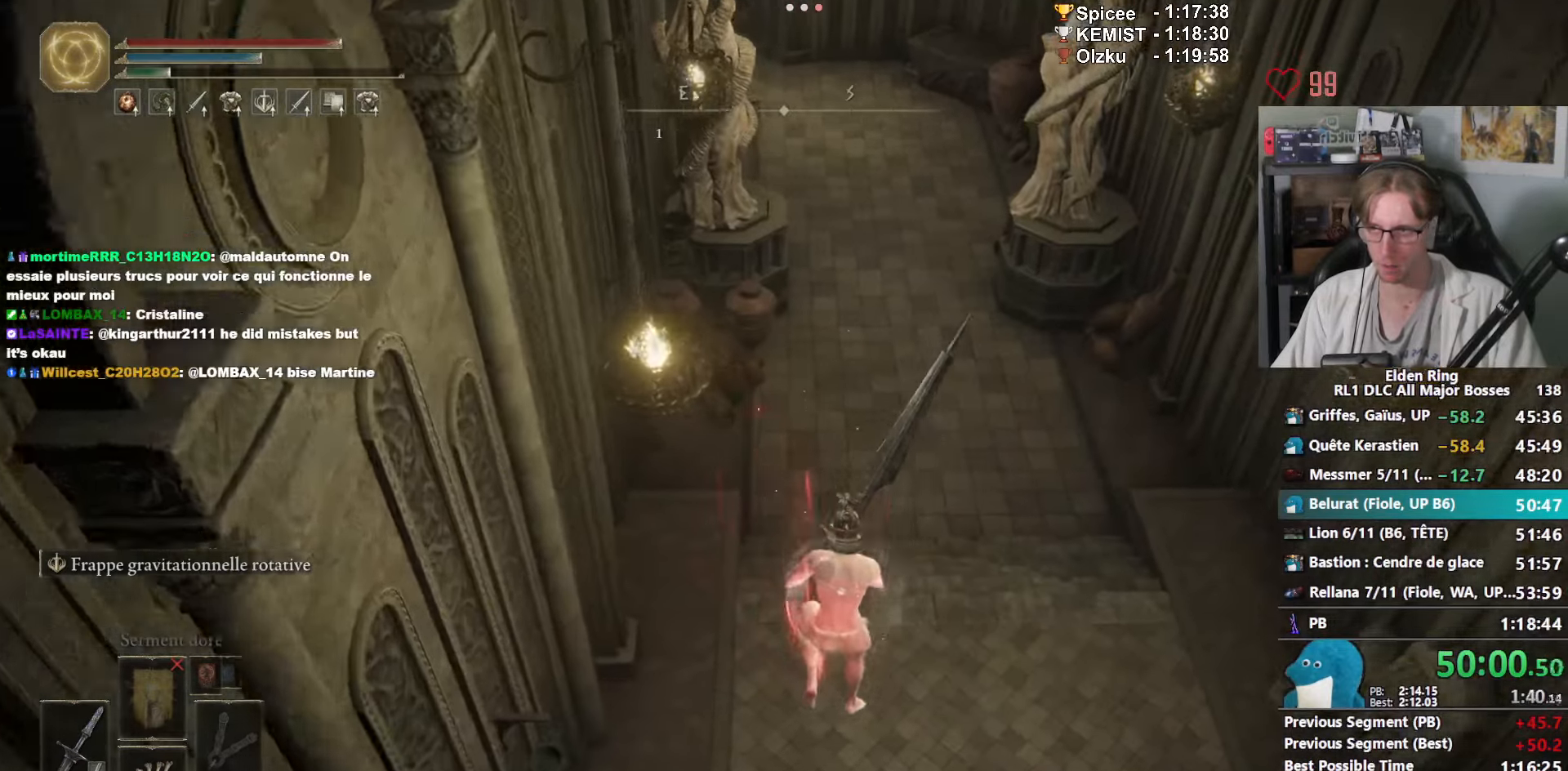
{"keys": ["space", "z"], "mouse": [], "events": [[84, "mouse_left", "down"], [217, "mouse_left", "up"], [500, "space", "down"]]}
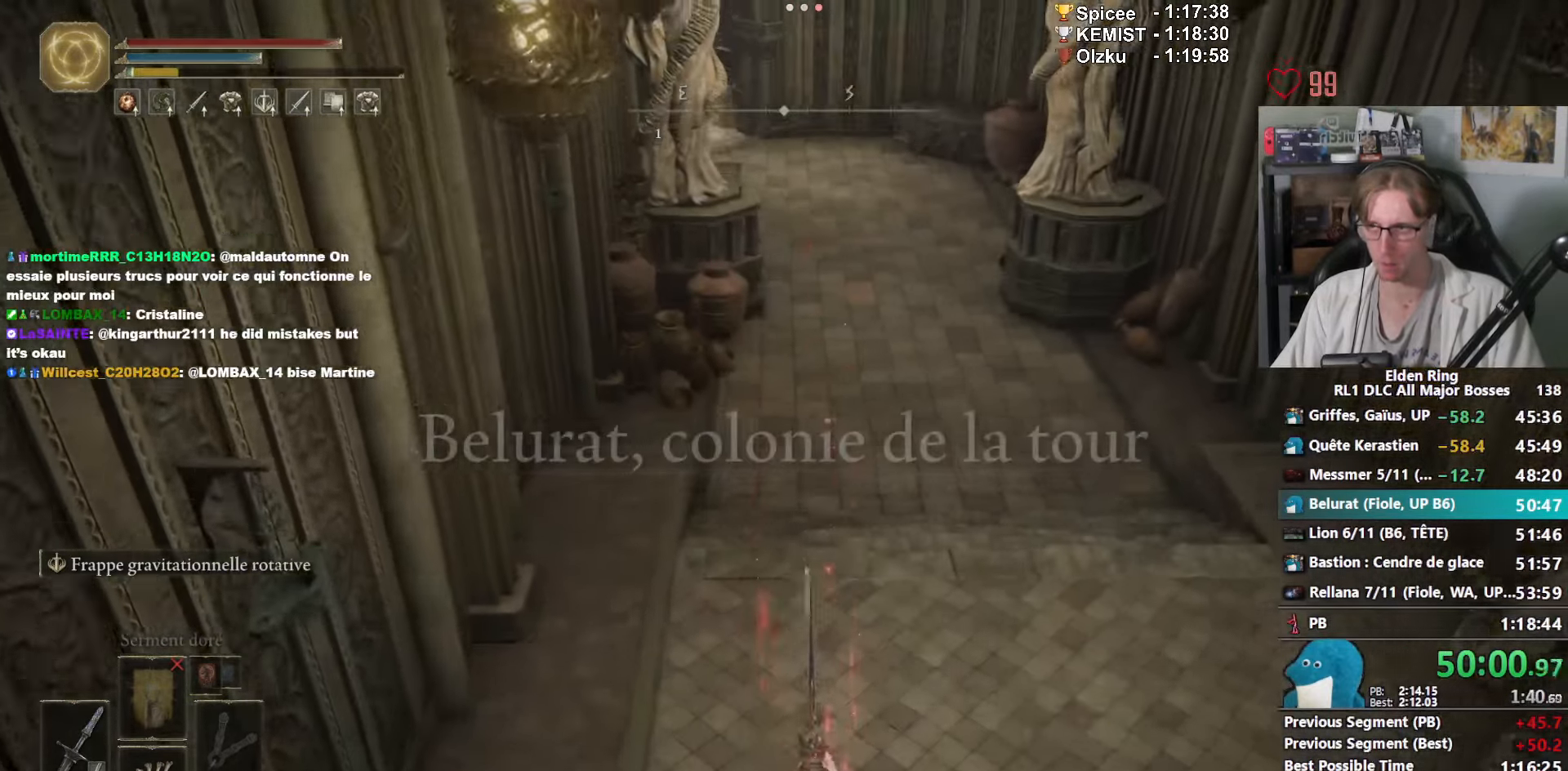
{"keys": ["space", "z"], "mouse": [], "events": []}
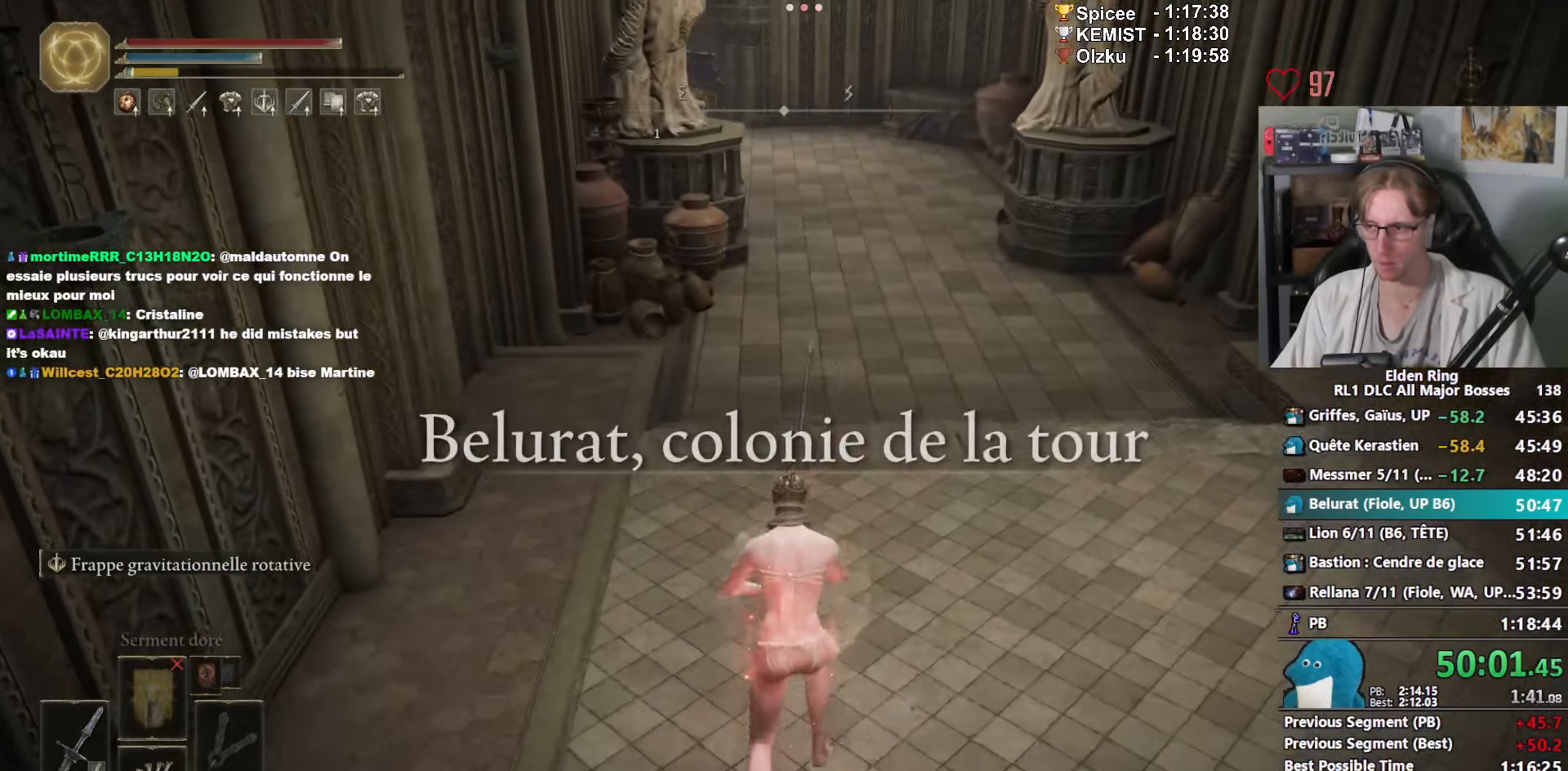
{"keys": ["z"], "mouse": [], "events": [[450, "space", "up"]]}
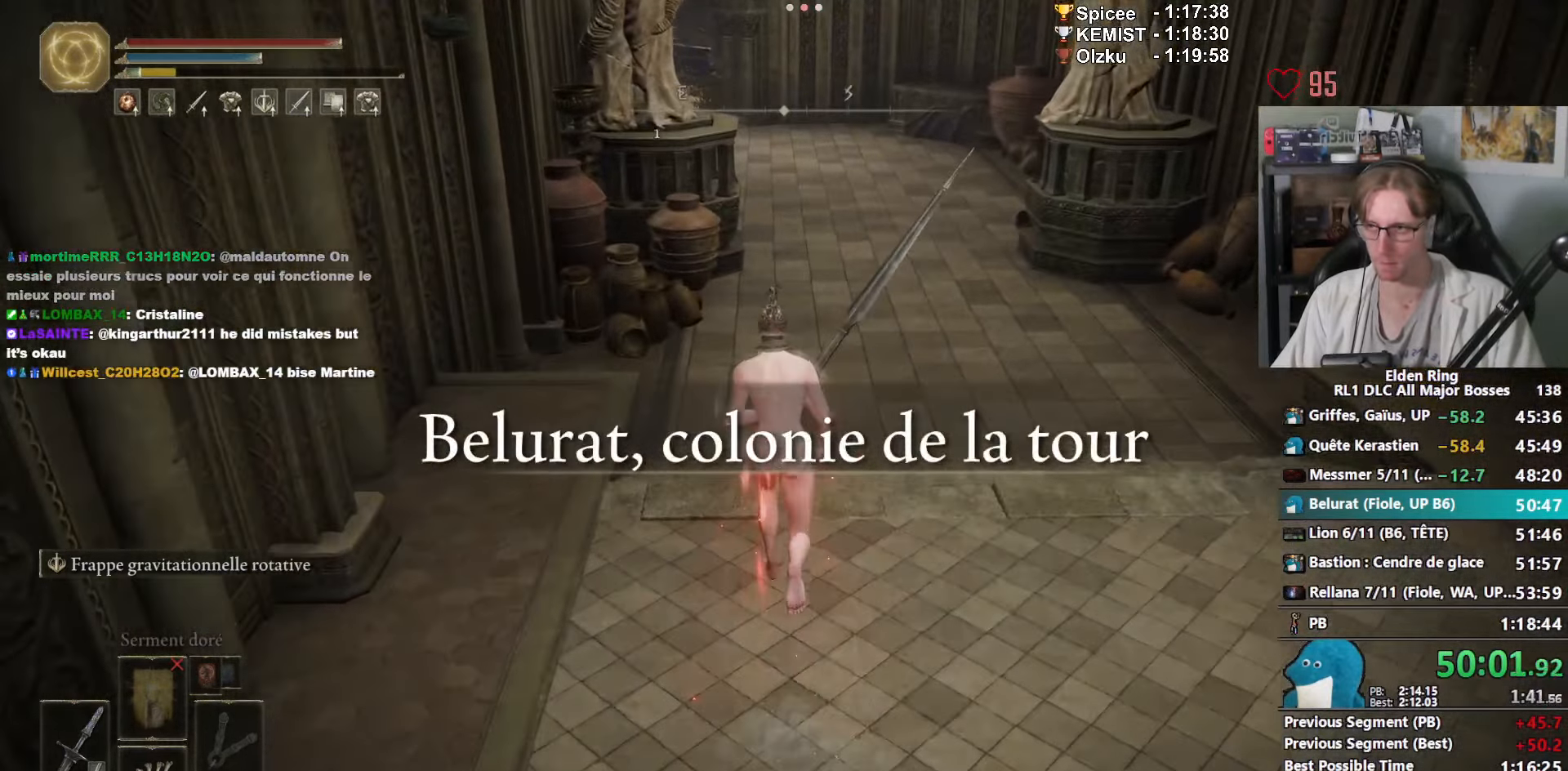
{"keys": ["z"], "mouse": [], "events": [[217, "space", "down"], [500, "space", "up"]]}
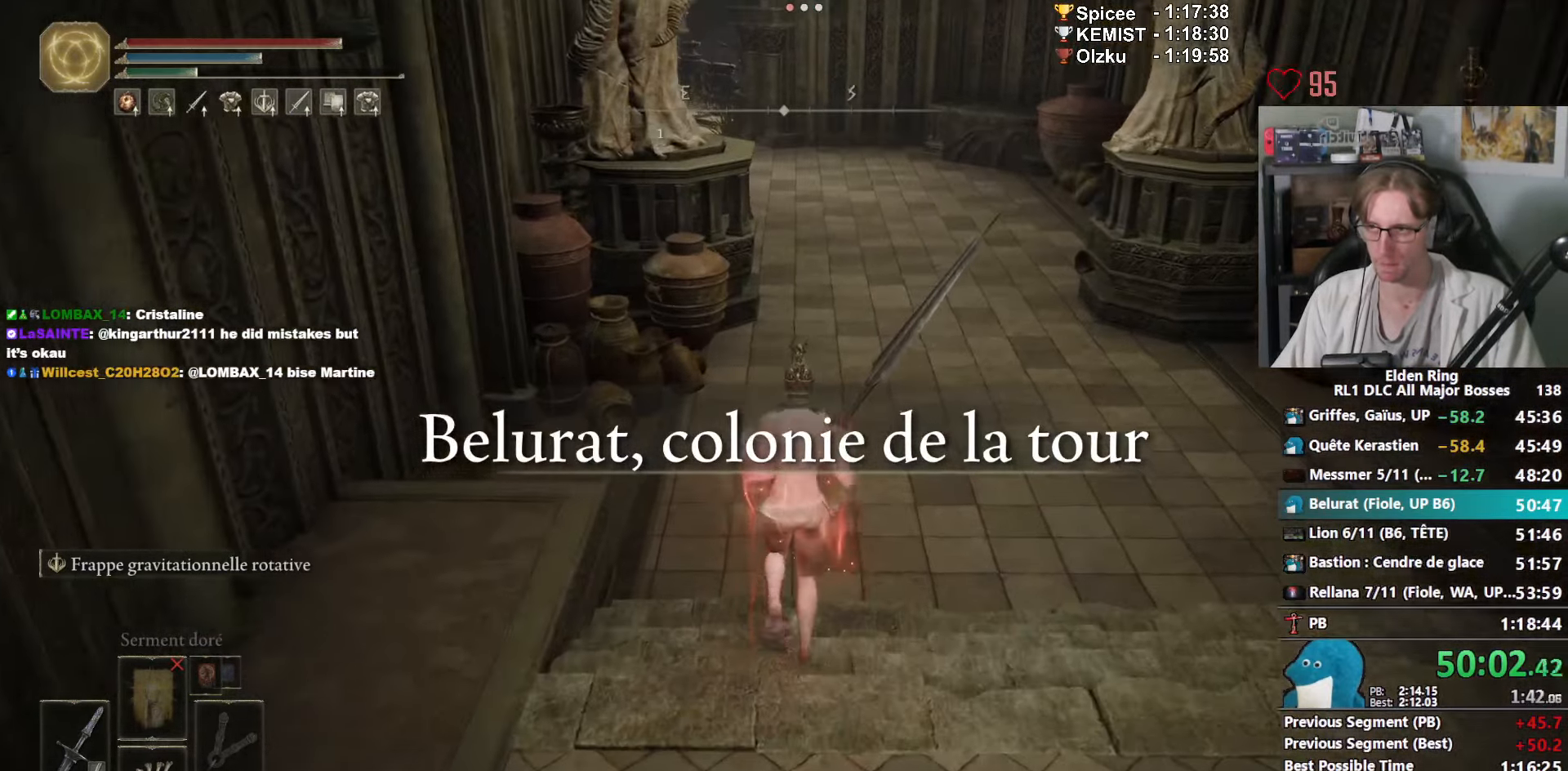
{"keys": ["space", "z"], "mouse": [], "events": [[100, "space", "down"], [150, "space", "up"], [234, "space", "down"]]}
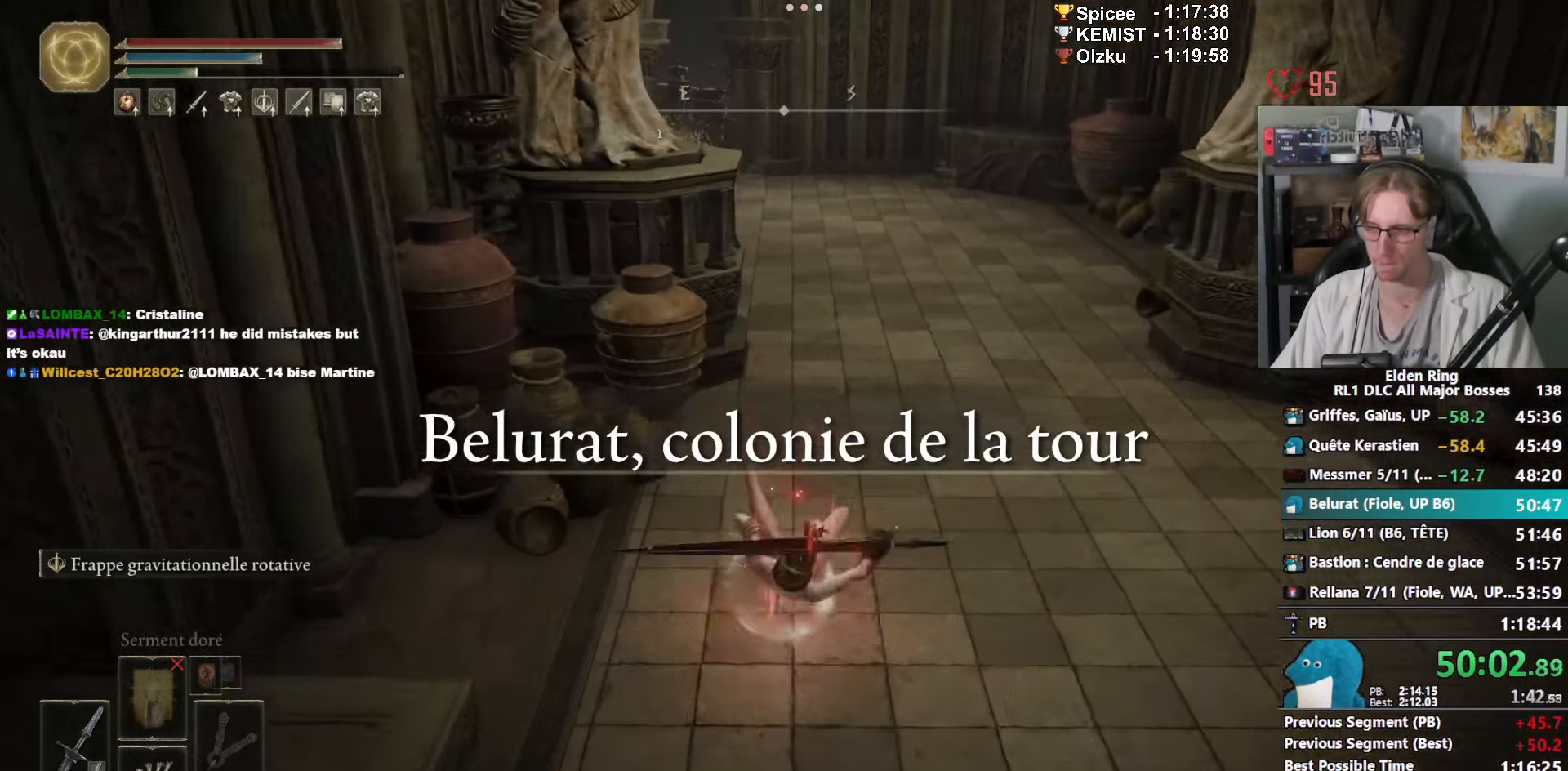
{"keys": ["space", "z"], "mouse": [], "events": []}
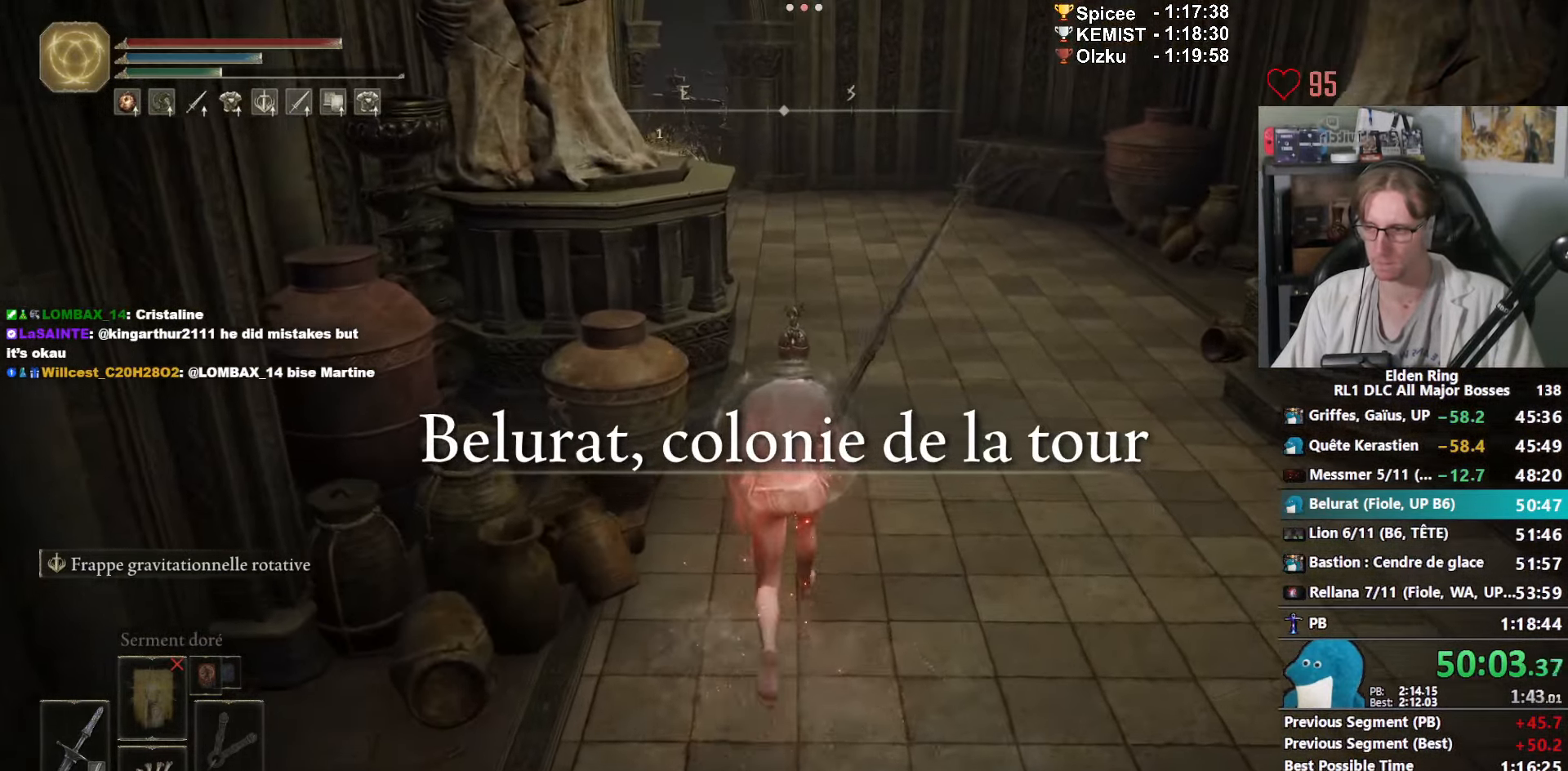
{"keys": ["space", "z"], "mouse": [], "events": []}
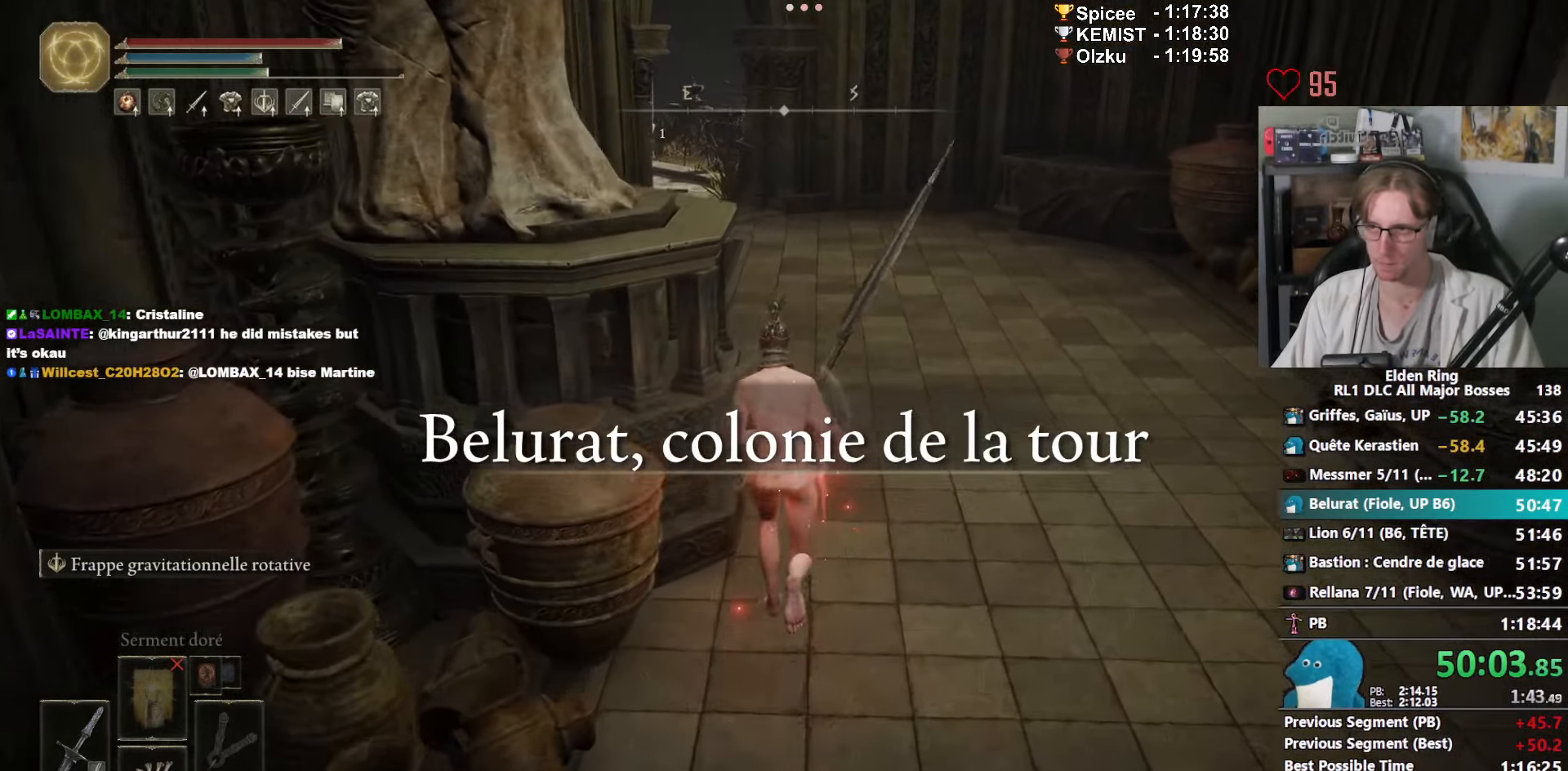
{"keys": ["d", "space", "z"], "mouse": [], "events": [[334, "d", "down"]]}
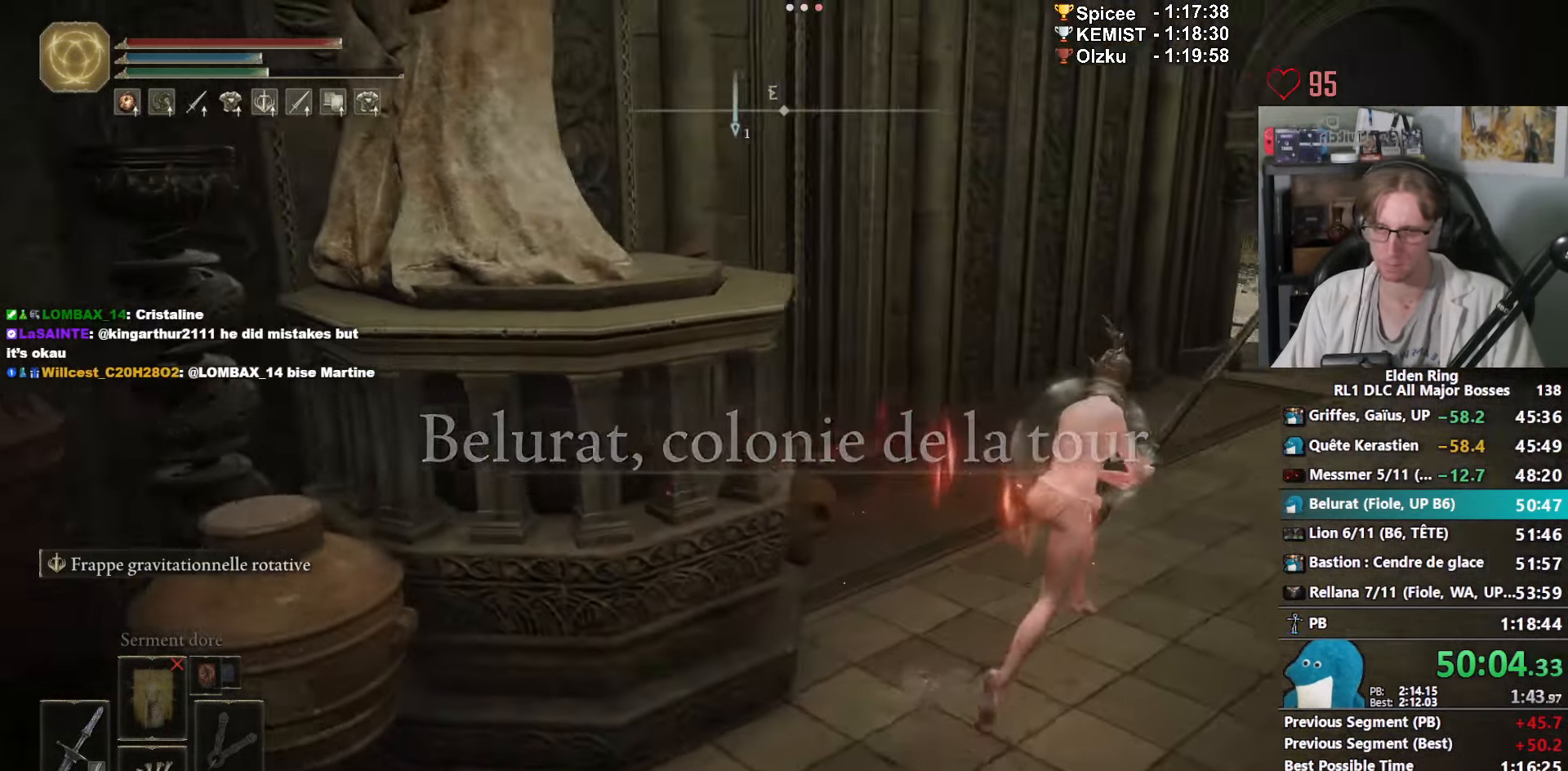
{"keys": ["d", "space", "z"], "mouse": [], "events": []}
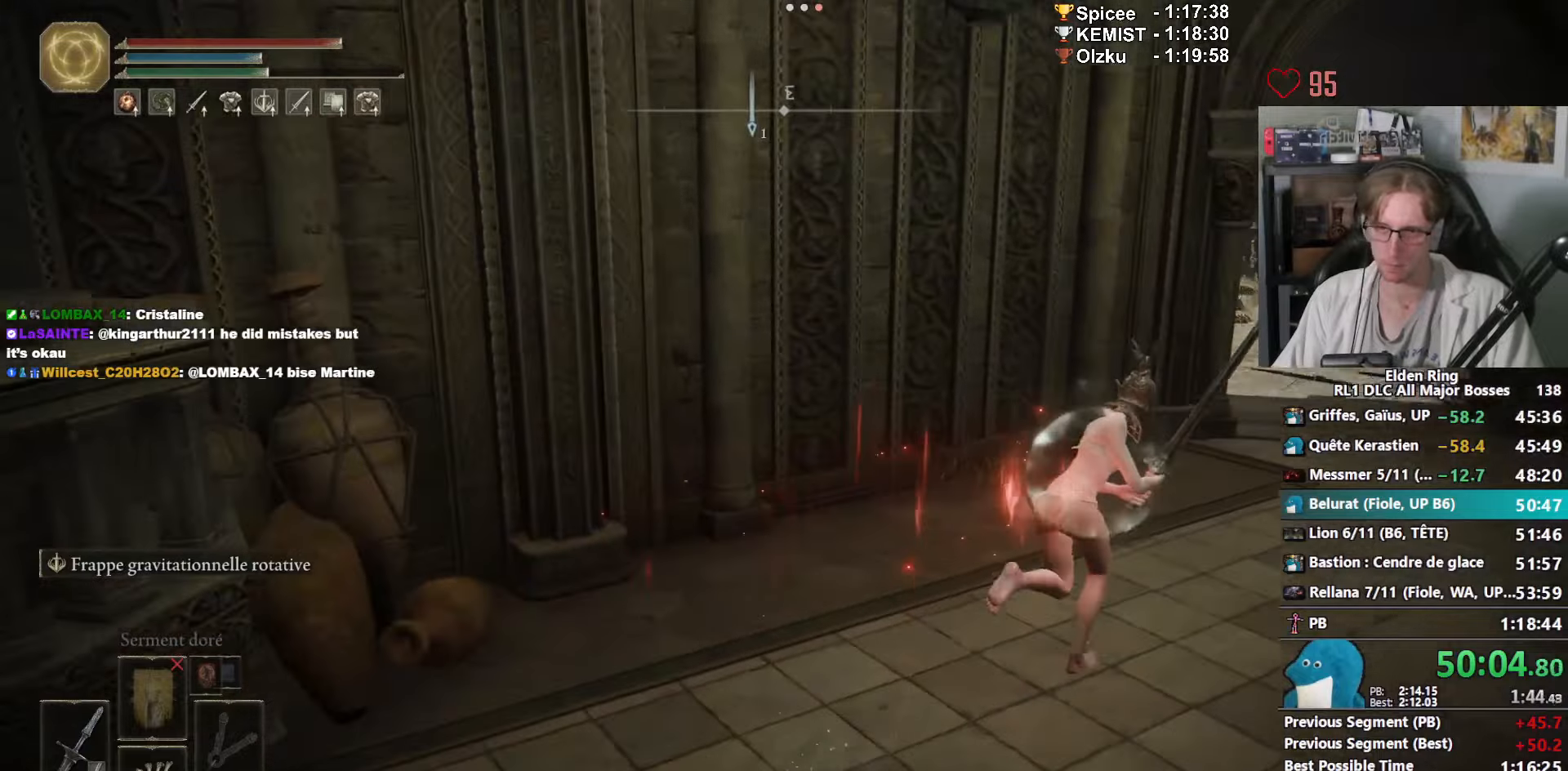
{"keys": ["d", "space", "z"], "mouse": ["right"], "events": [[50, "mouse_right", "down"]]}
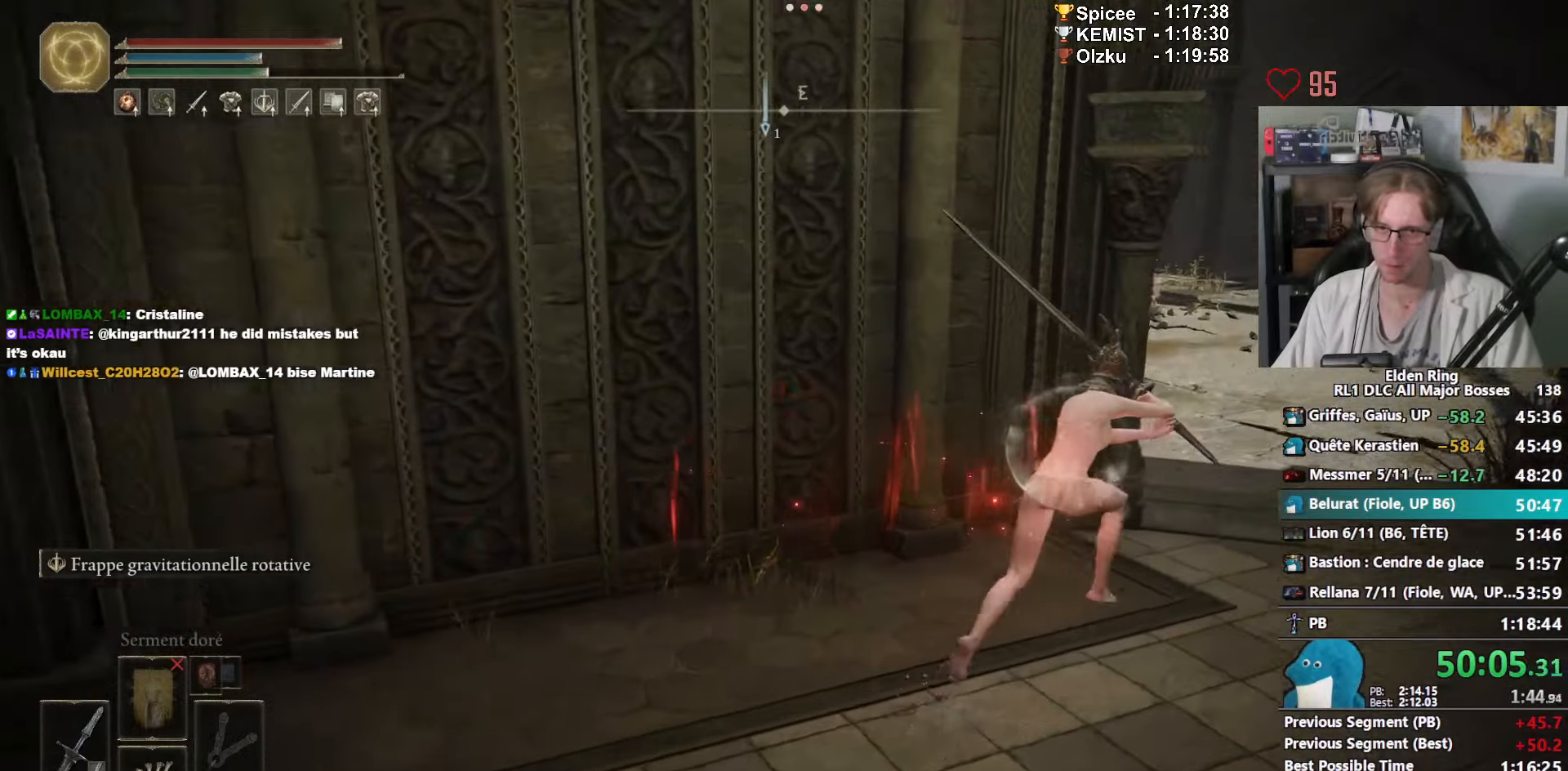
{"keys": ["d", "space", "z"], "mouse": ["right"], "events": []}
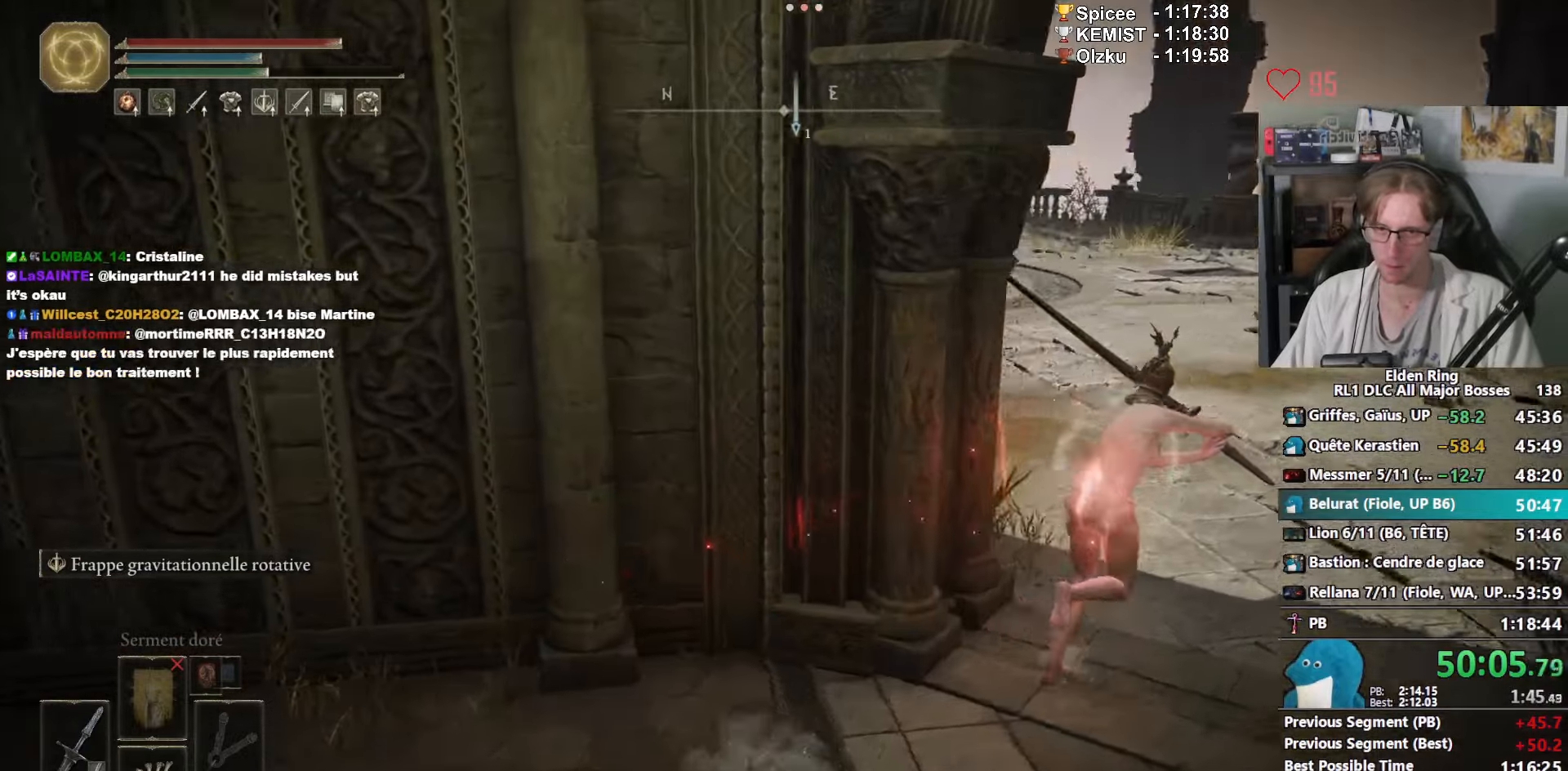
{"keys": ["space", "z"], "mouse": ["right"], "events": [[66, "d", "up"], [300, "ctrl_l", "down"], [433, "ctrl_l", "up"]]}
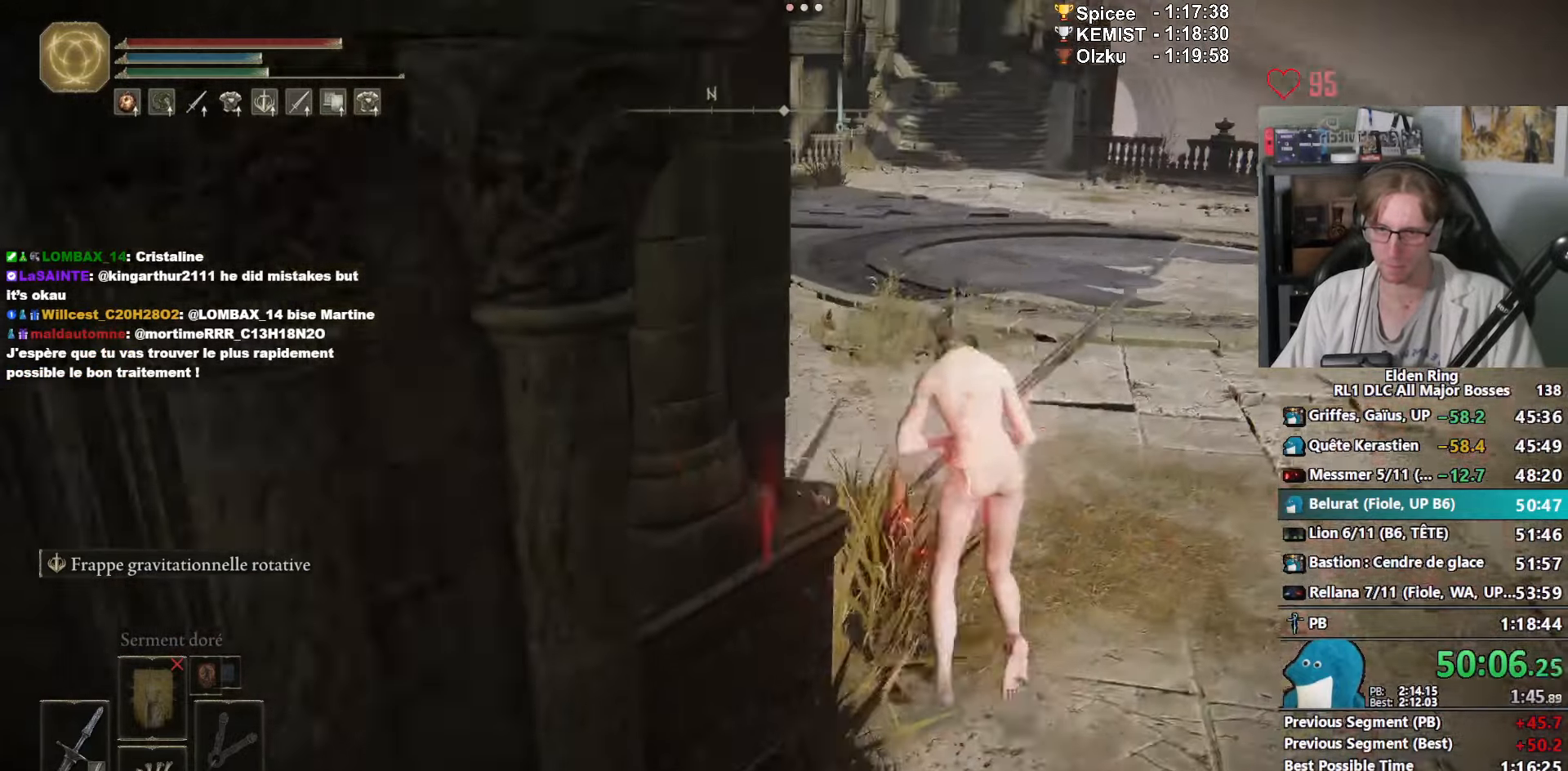
{"keys": ["space", "z"], "mouse": ["right"], "events": []}